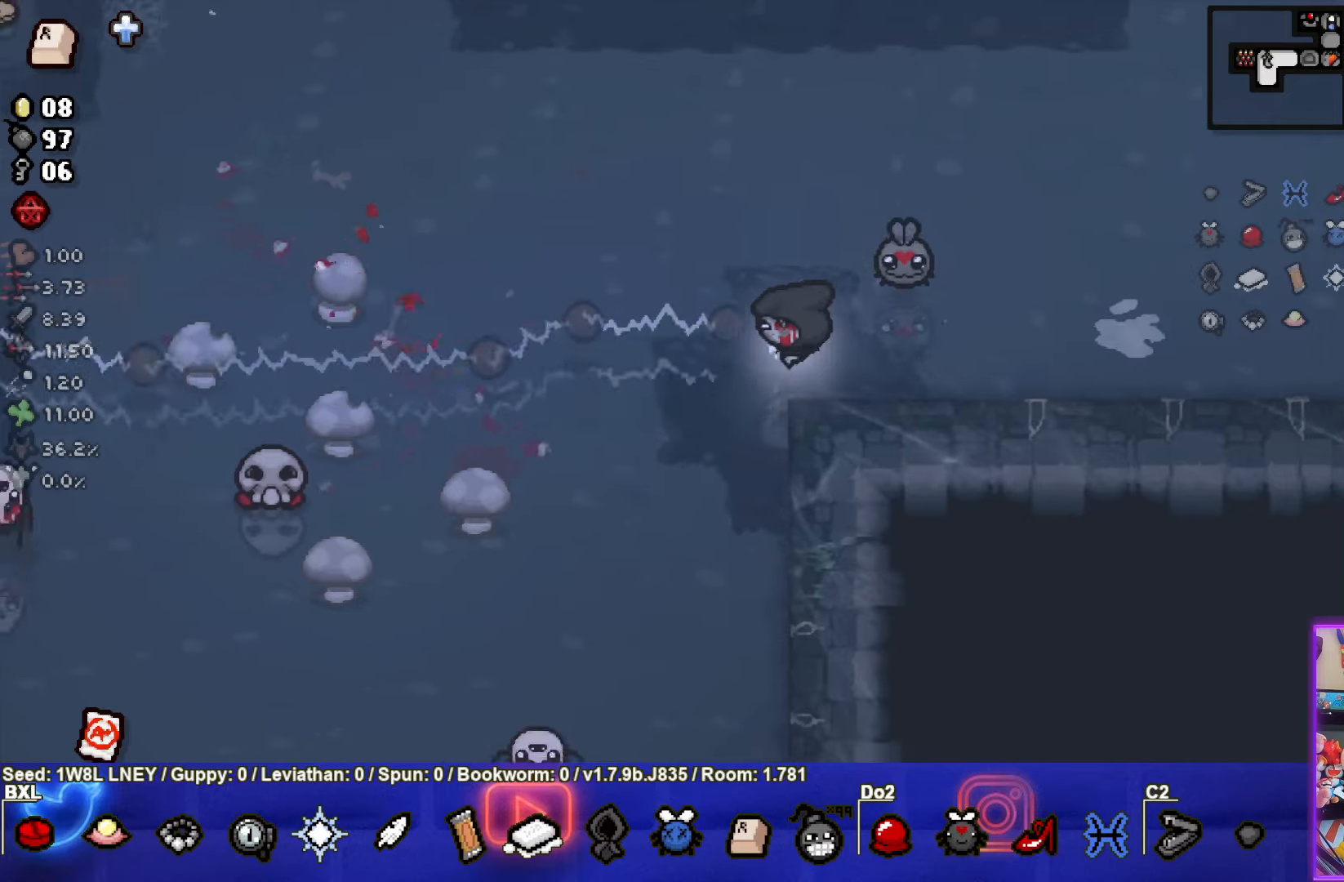
Gameplay with a controller (PlayStation layout); each line is a JSON object with the inputs held at the frame after it. "events" lists button and stick changes between this image and that frame as [ms after this image, input, new state], when the widget could be followed in between. Not read: R3 right_stick.
{"buttons": [], "left_stick": "up-right", "events": [[167, "SQUARE", "up"], [267, "SQUARE", "down"], [333, "left_stick", "up-right"], [400, "SQUARE", "up"]]}
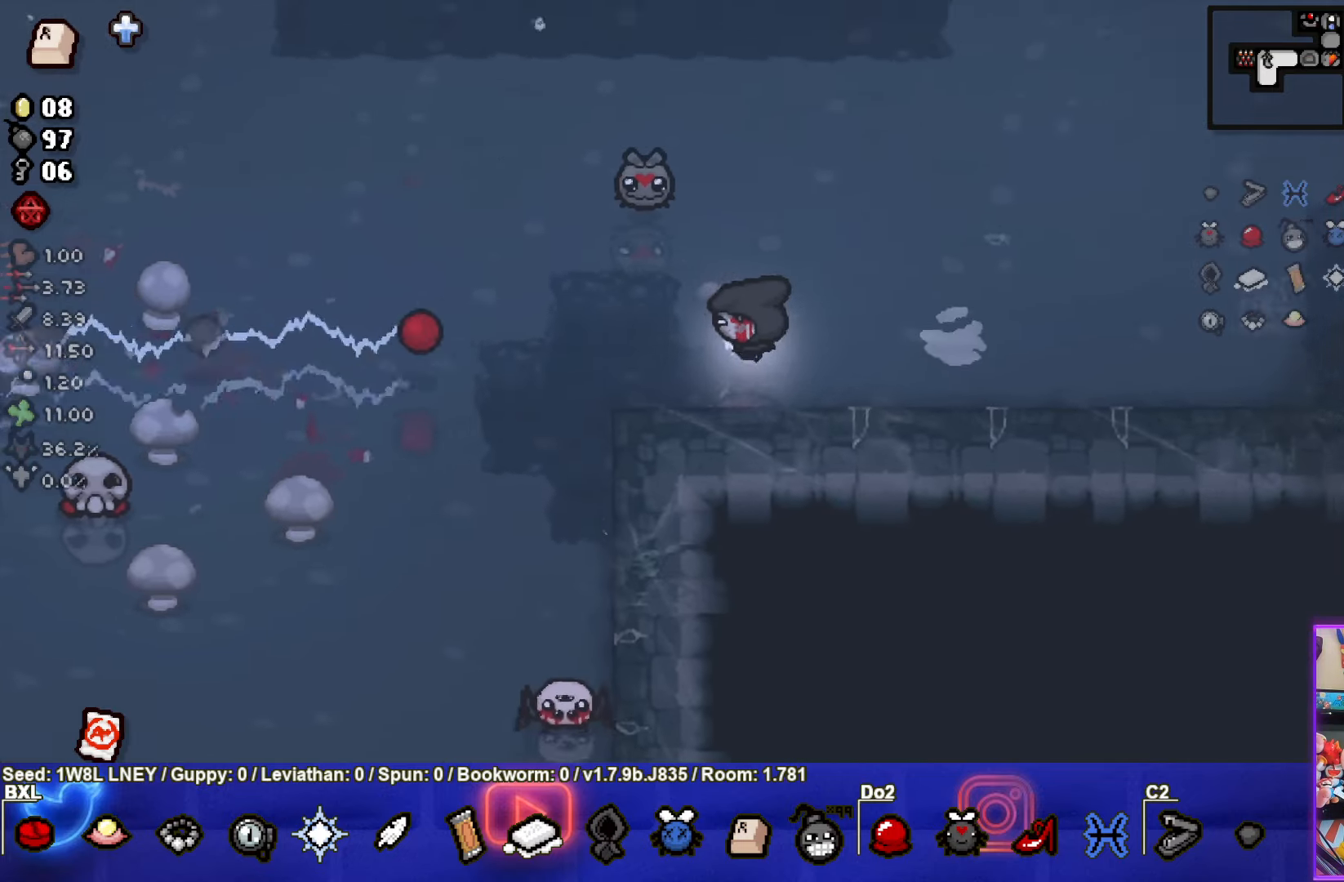
{"buttons": ["CROSS"], "left_stick": "down-left", "events": [[83, "left_stick", "up-left"], [217, "left_stick", "left"], [267, "CROSS", "down"], [350, "left_stick", "down-left"]]}
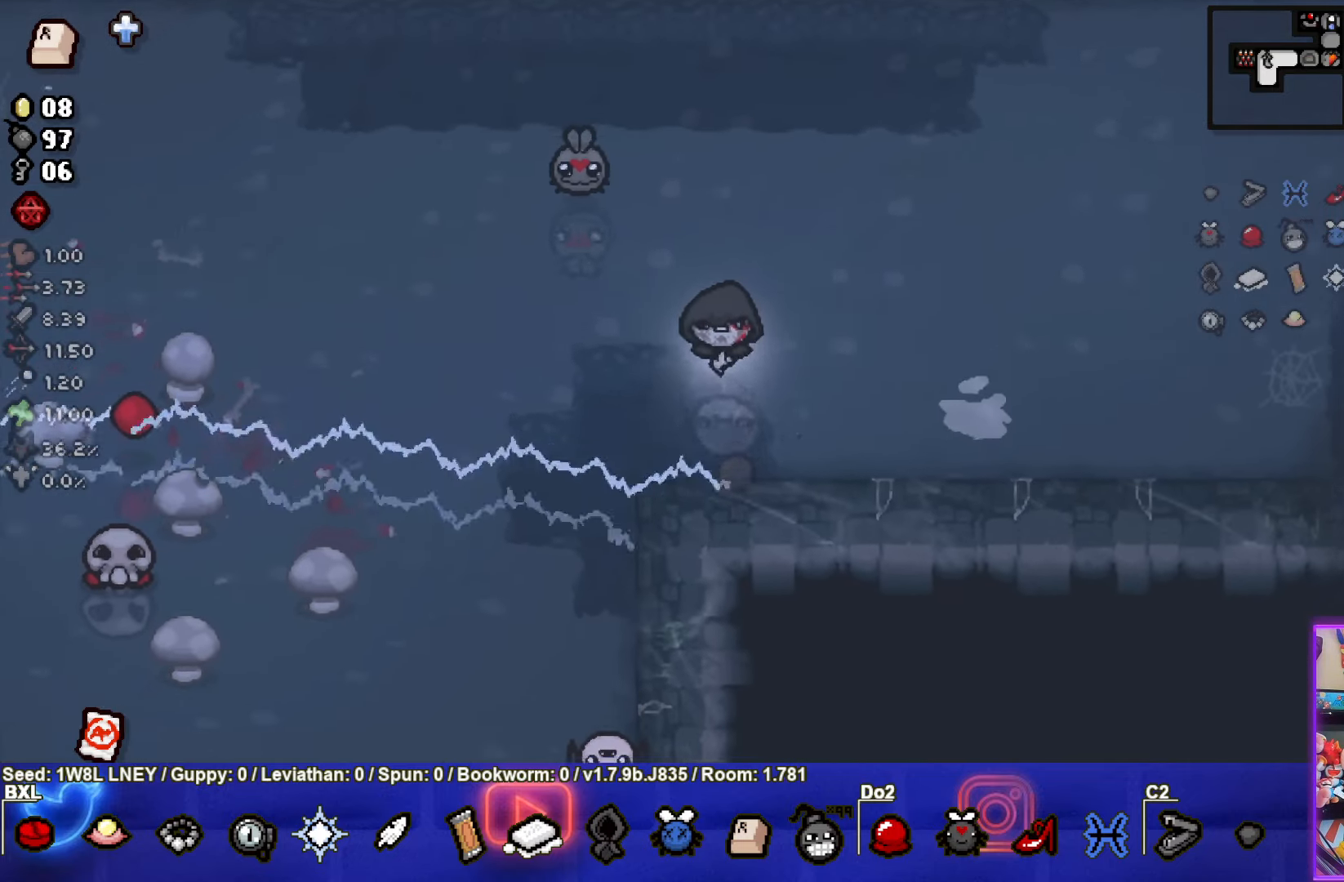
{"buttons": ["CROSS"], "left_stick": "up", "events": [[150, "left_stick", "up"]]}
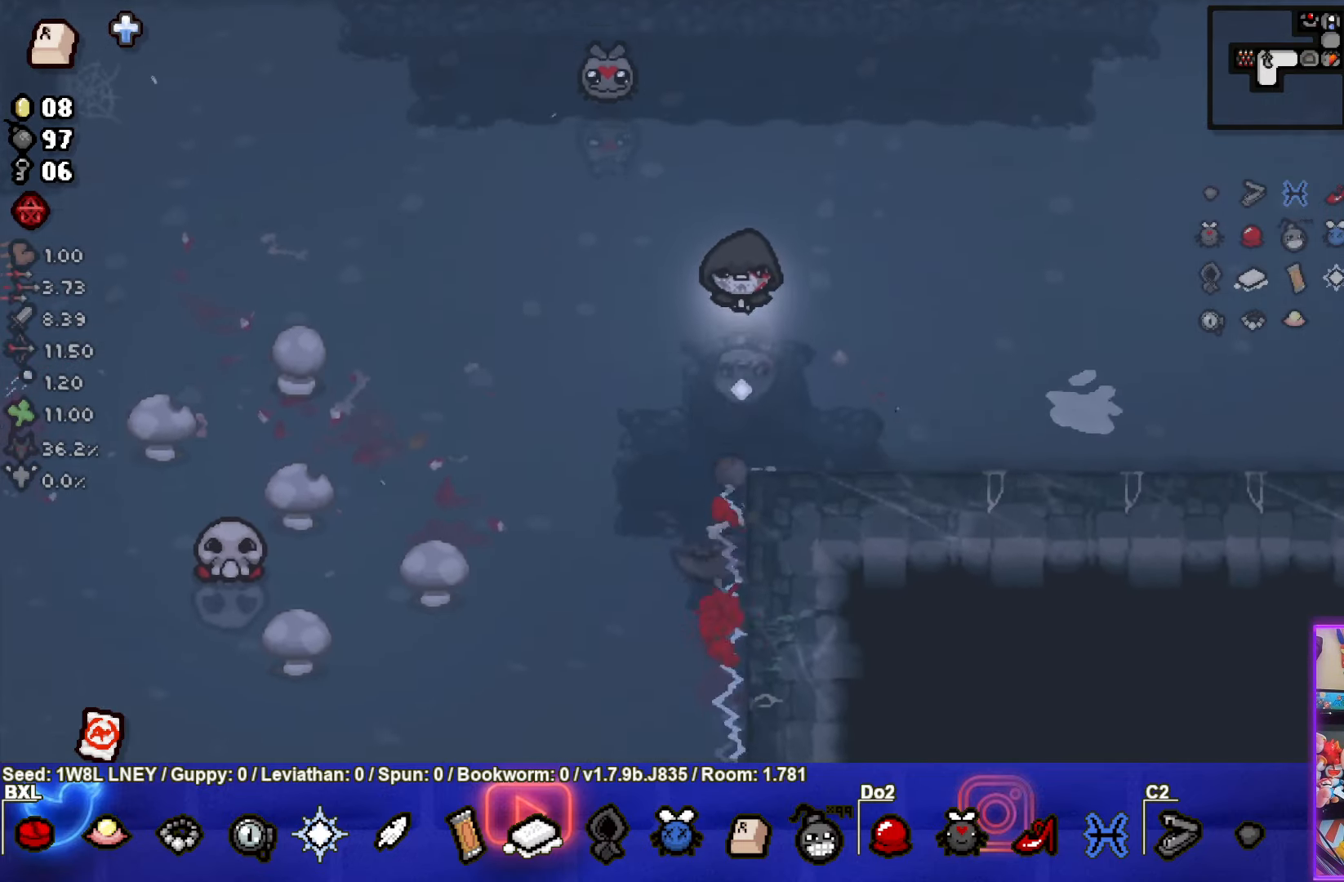
{"buttons": ["SQUARE"], "left_stick": "down", "events": [[317, "left_stick", "center"], [350, "CROSS", "up"], [367, "left_stick", "down"], [467, "SQUARE", "down"]]}
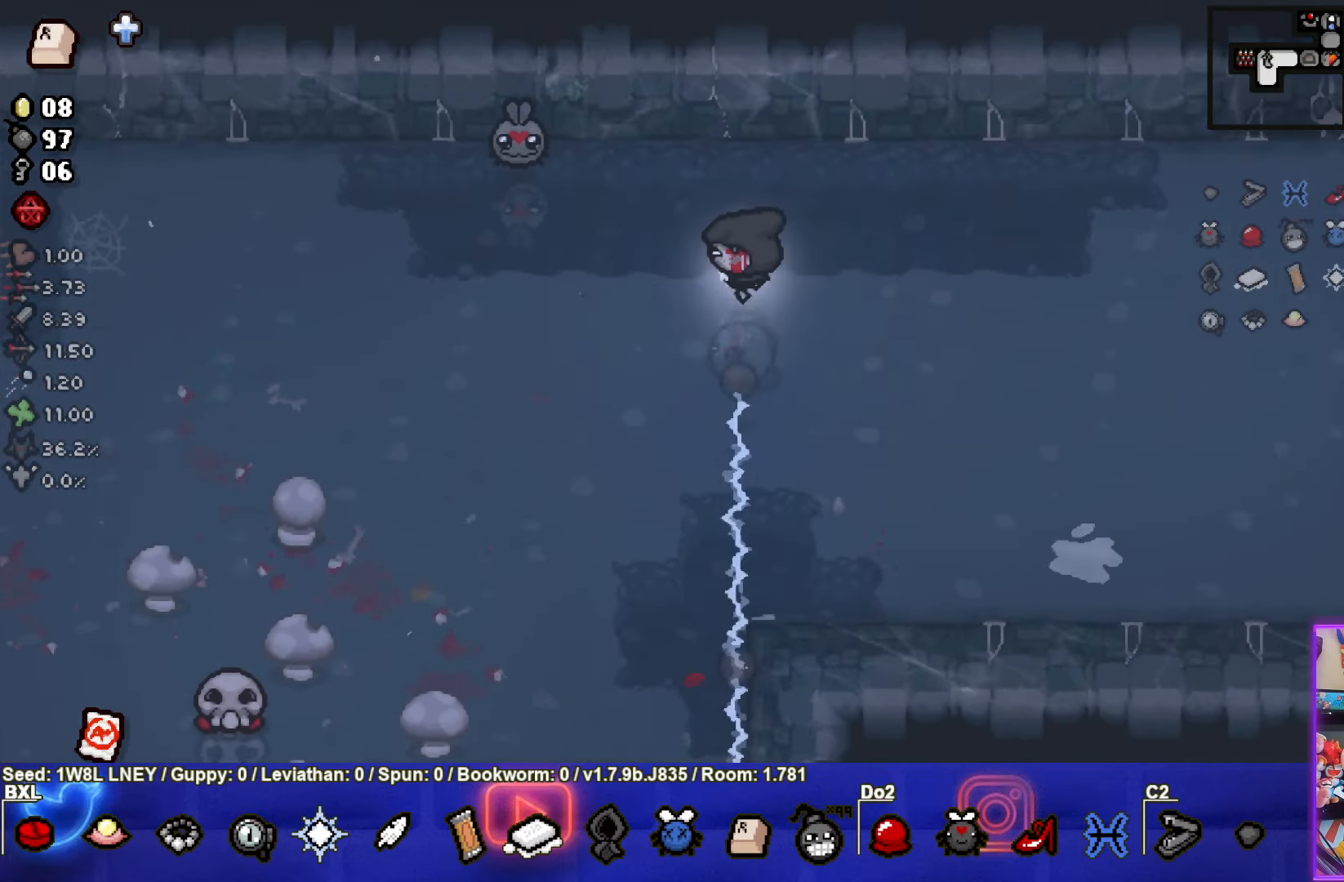
{"buttons": [], "left_stick": "down-left", "events": [[183, "SQUARE", "up"], [367, "left_stick", "down-left"]]}
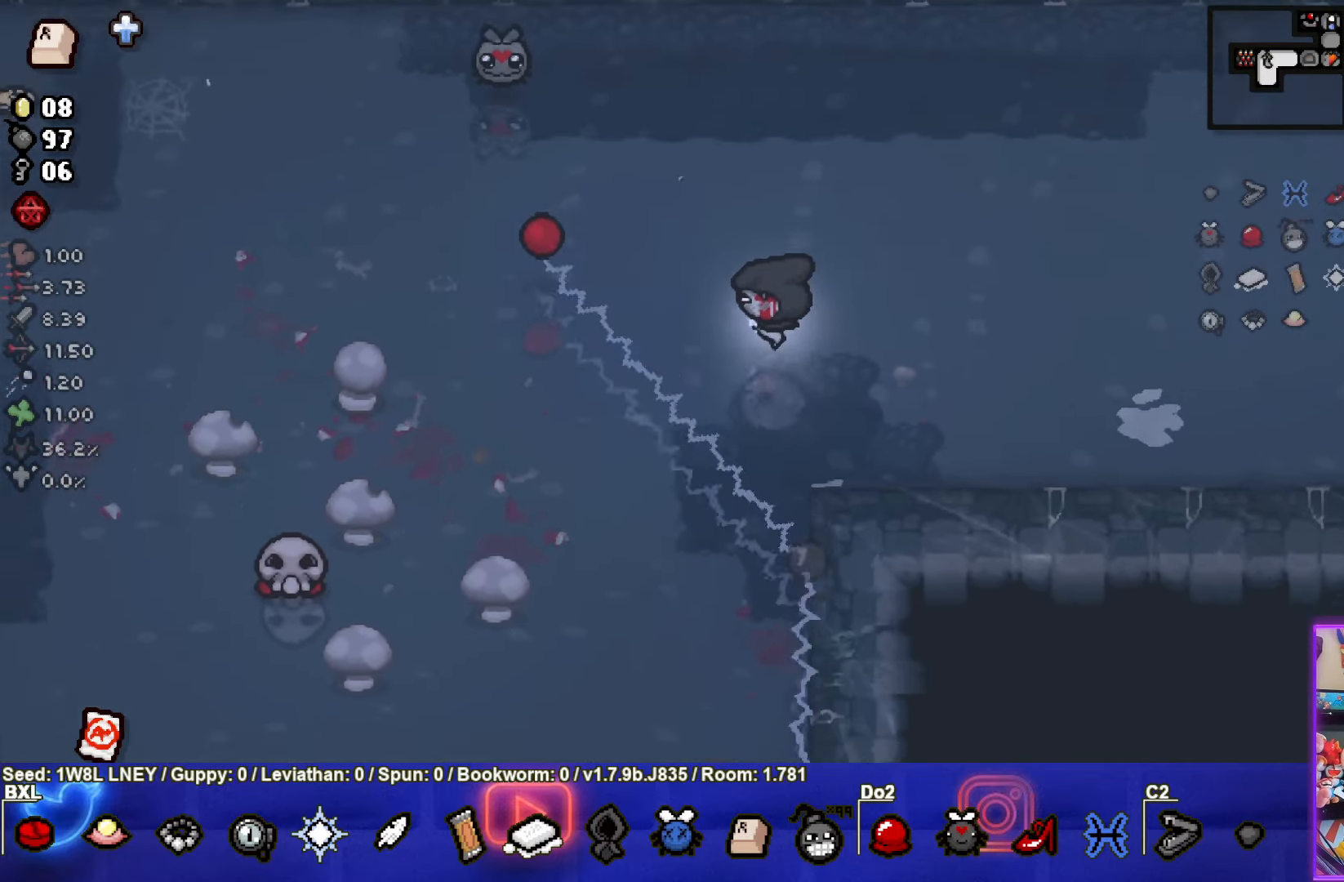
{"buttons": [], "left_stick": "center", "events": [[383, "left_stick", "center"]]}
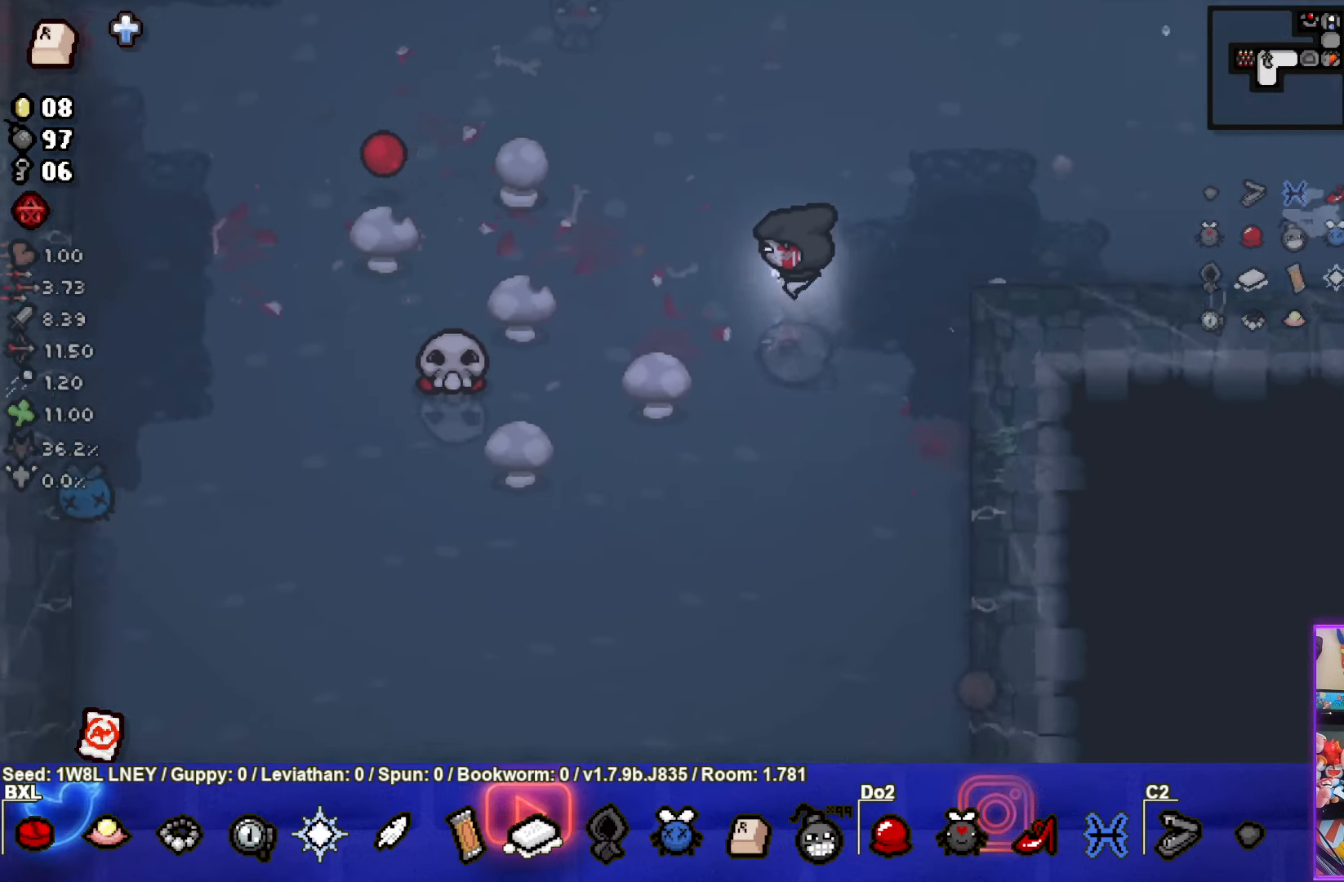
{"buttons": [], "left_stick": "down-left", "events": [[17, "left_stick", "down-left"], [300, "left_stick", "center"], [467, "left_stick", "down-left"]]}
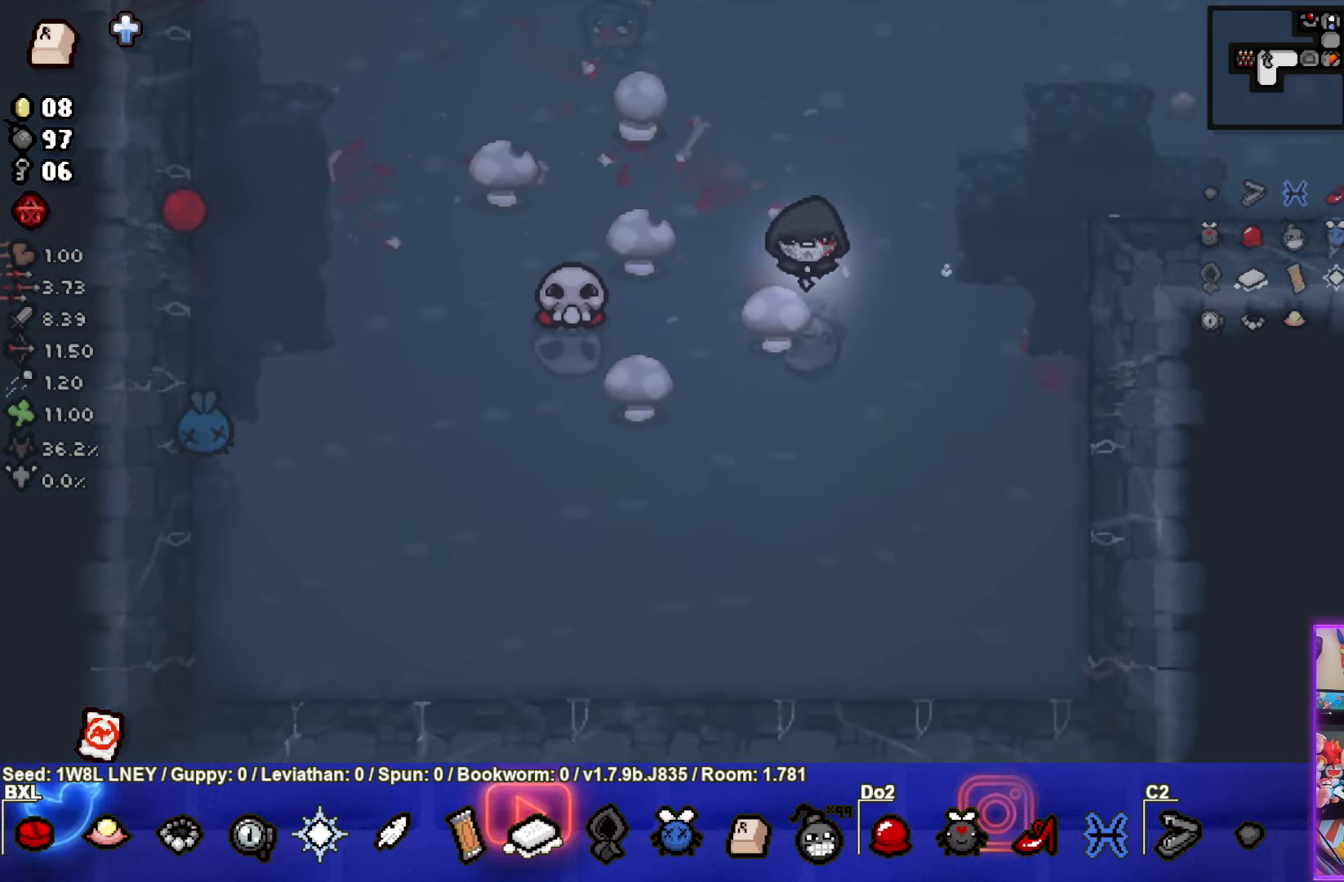
{"buttons": [], "left_stick": "center", "events": [[83, "left_stick", "center"]]}
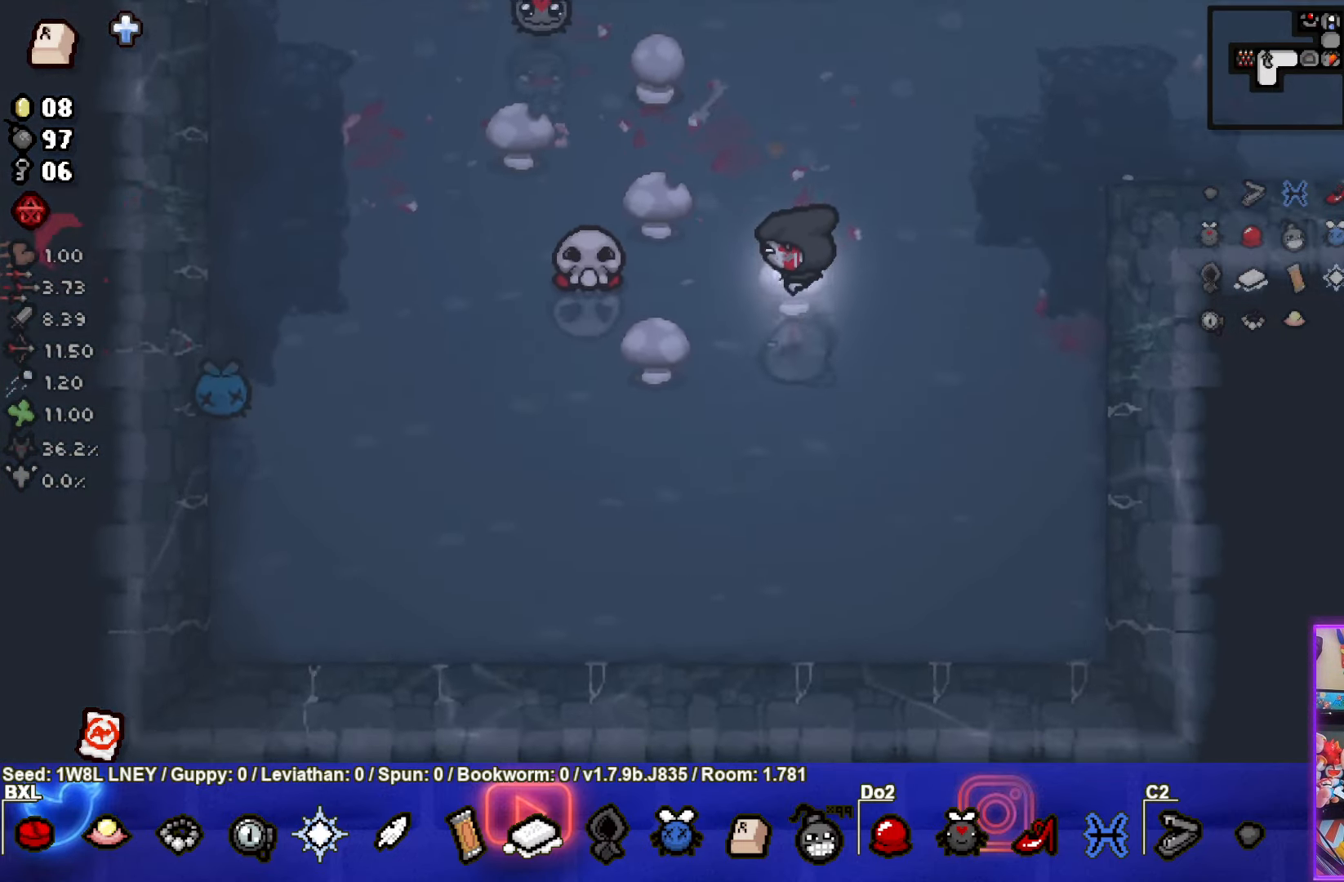
{"buttons": [], "left_stick": "right", "events": [[267, "left_stick", "left"], [367, "left_stick", "right"]]}
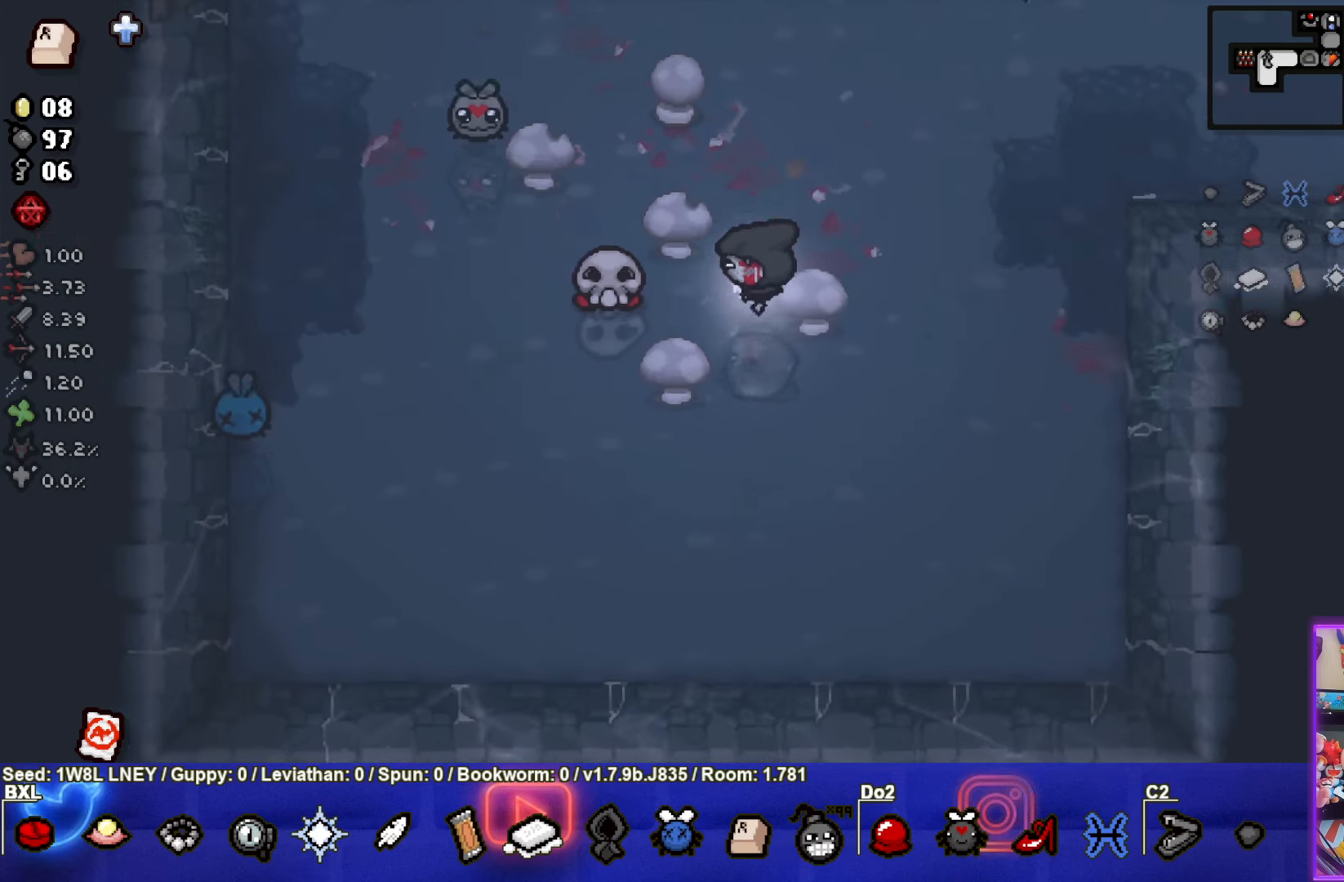
{"buttons": ["SQUARE"], "left_stick": "right", "events": [[84, "left_stick", "center"], [400, "SQUARE", "down"], [434, "left_stick", "right"]]}
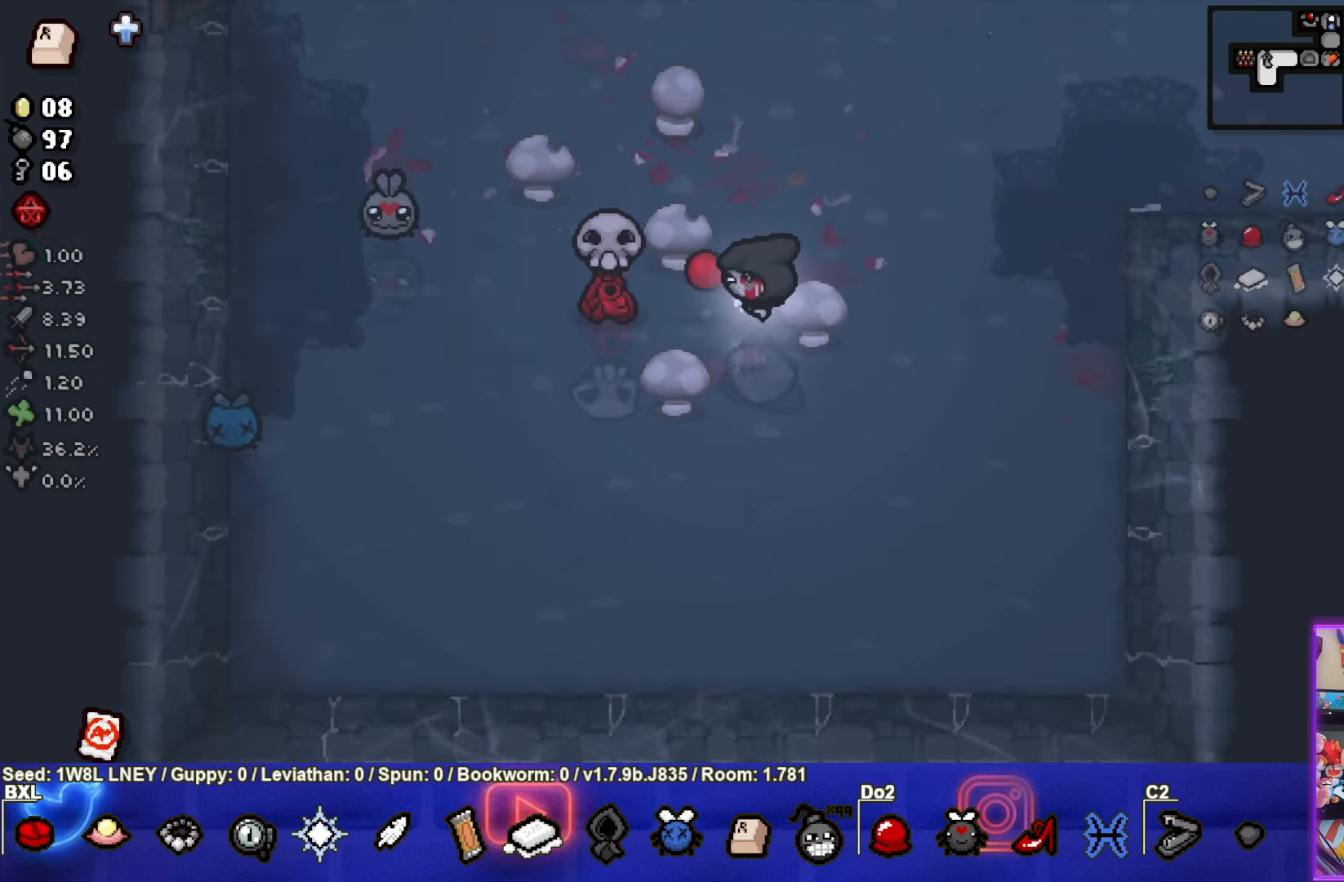
{"buttons": ["SQUARE"], "left_stick": "right", "events": [[217, "left_stick", "center"], [334, "left_stick", "right"]]}
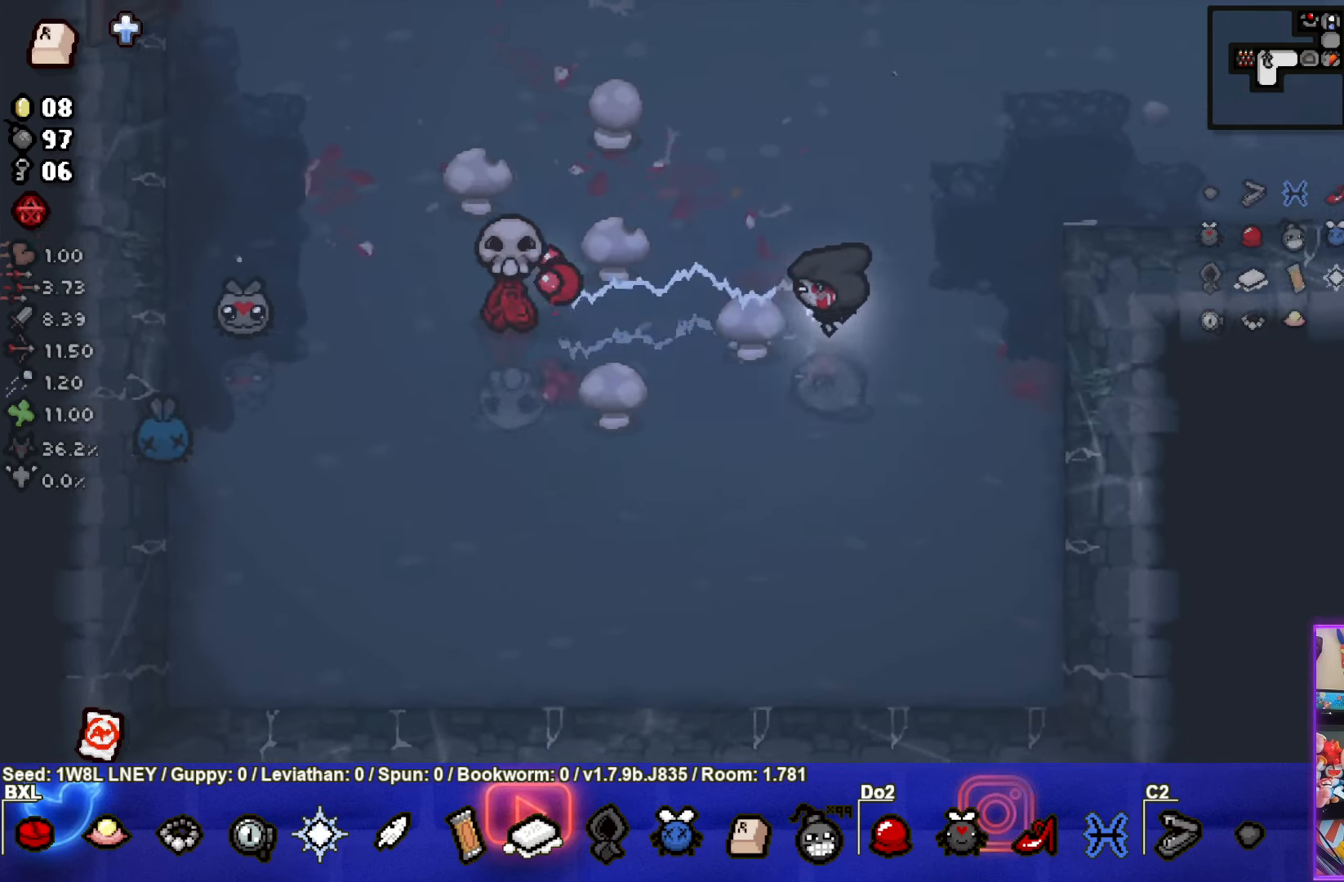
{"buttons": [], "left_stick": "up", "events": [[50, "left_stick", "up-right"], [217, "SQUARE", "up"], [217, "left_stick", "up"]]}
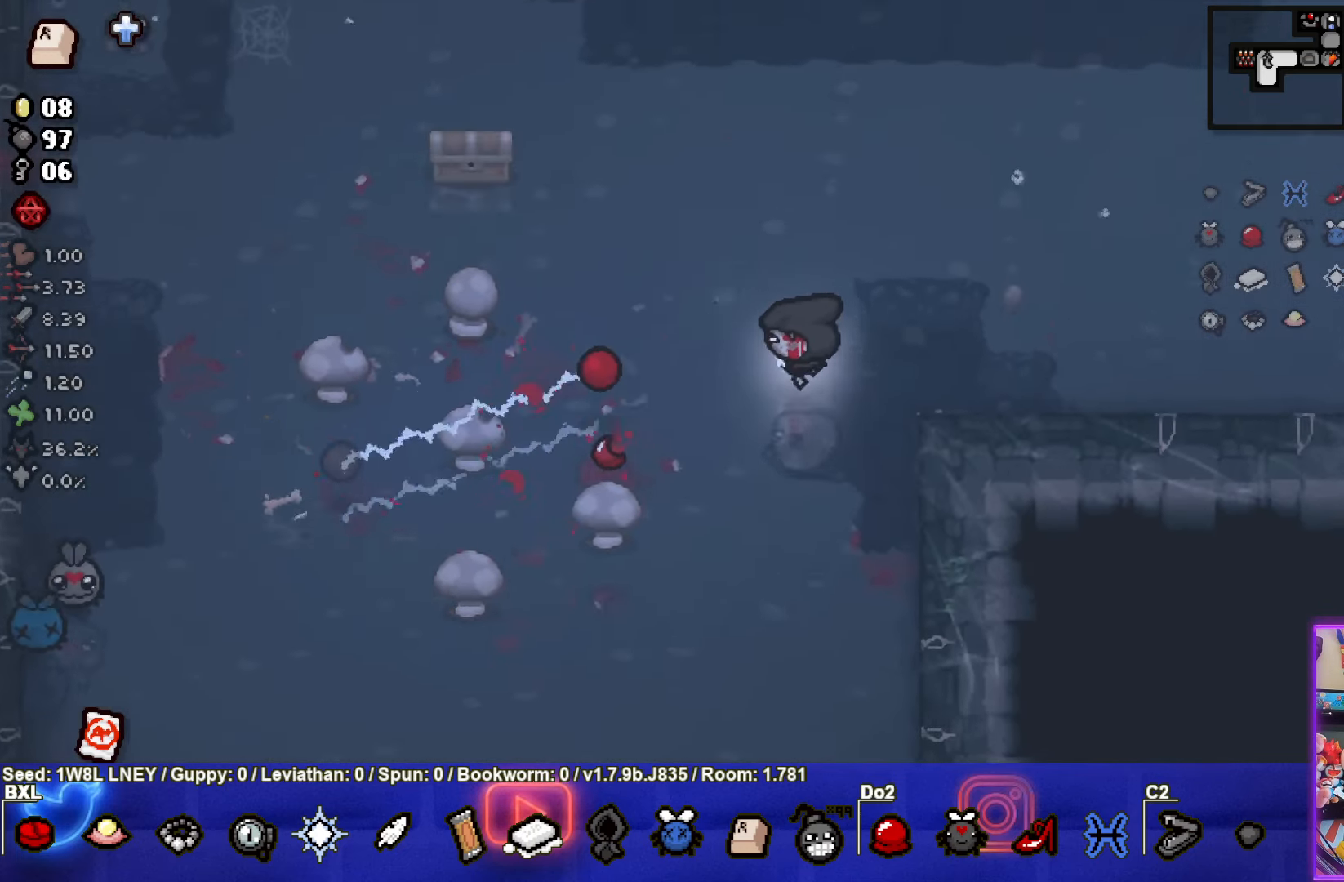
{"buttons": [], "left_stick": "left", "events": [[100, "left_stick", "up-left"], [417, "left_stick", "left"]]}
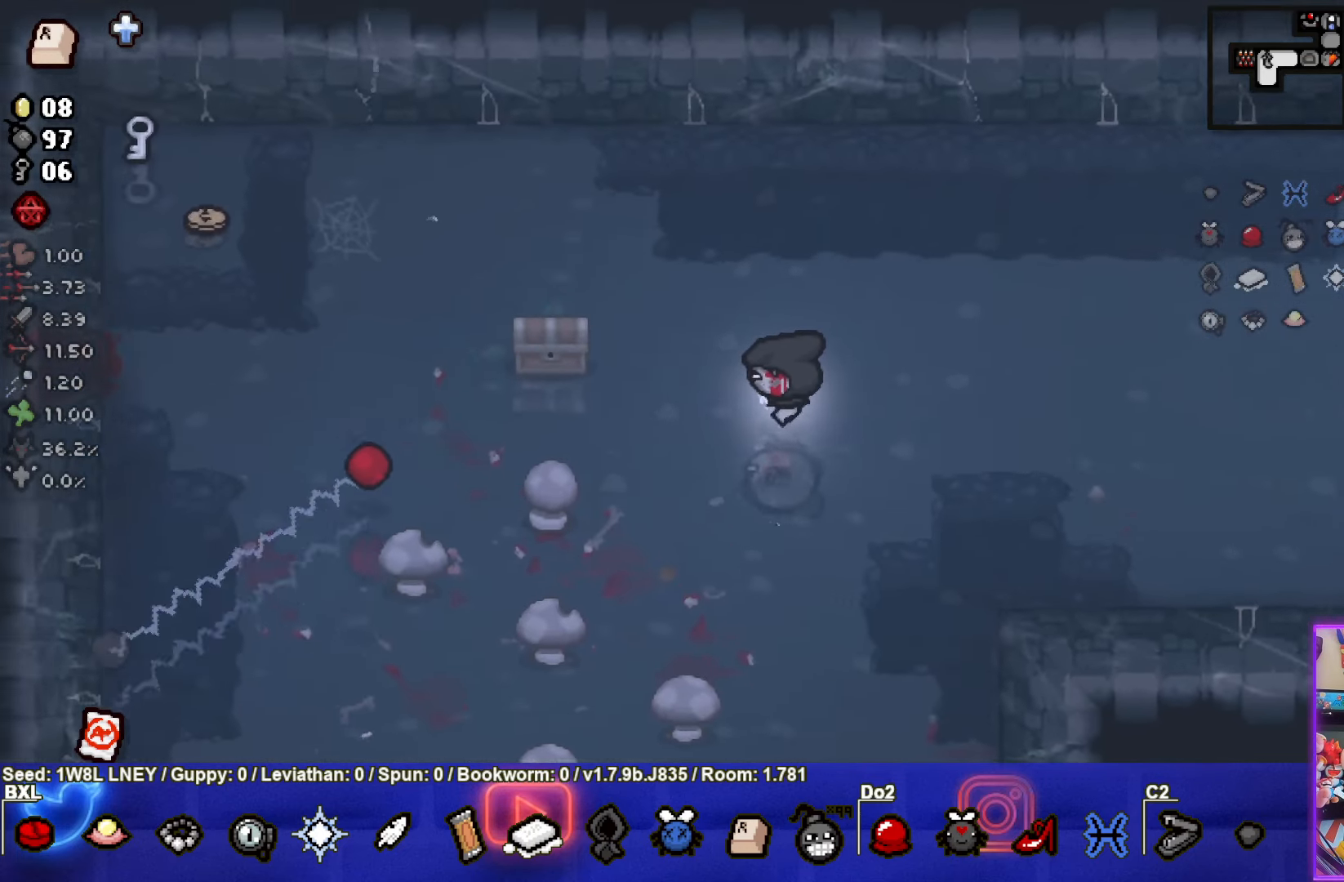
{"buttons": [], "left_stick": "left", "events": []}
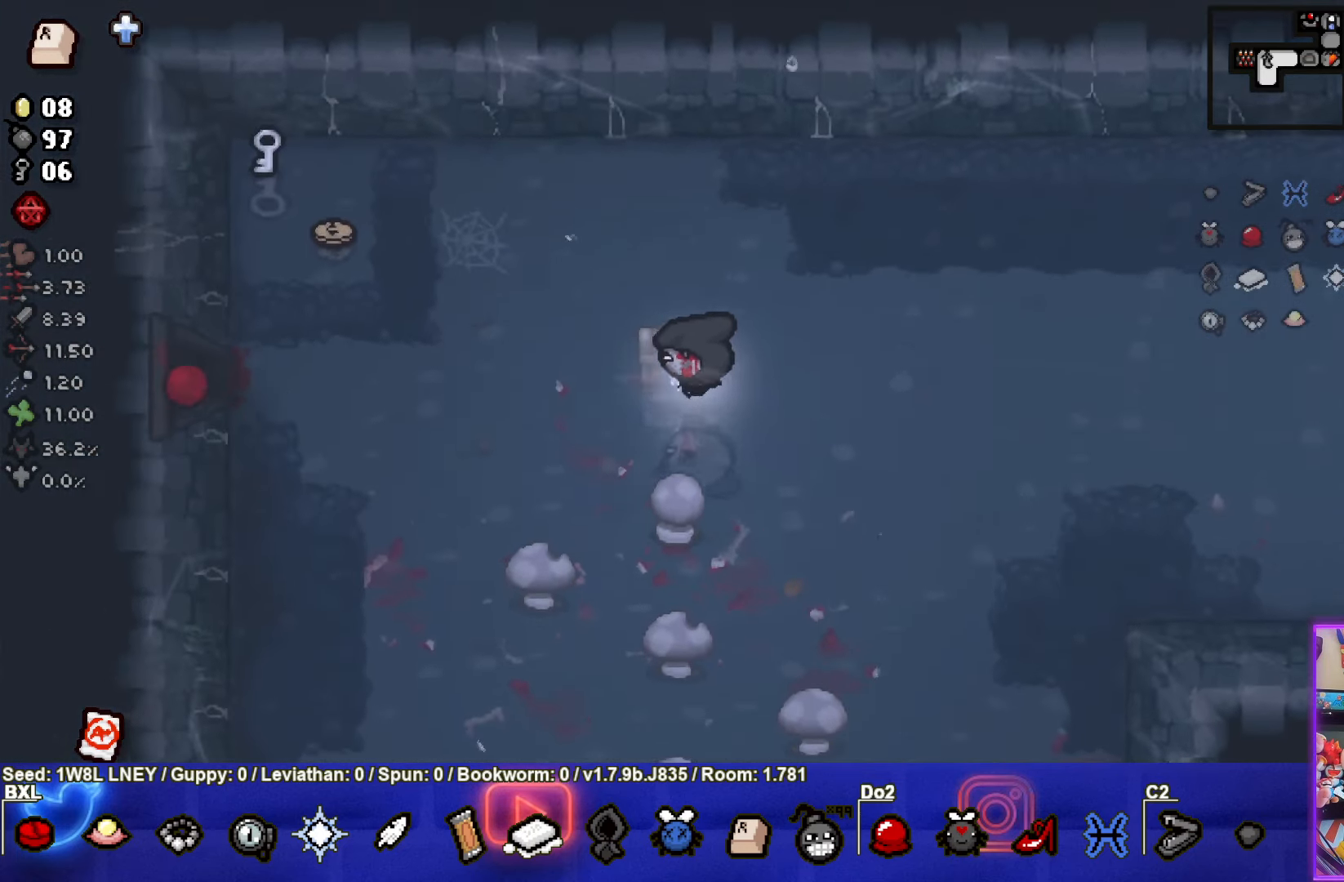
{"buttons": [], "left_stick": "up-left", "events": [[184, "left_stick", "up-left"]]}
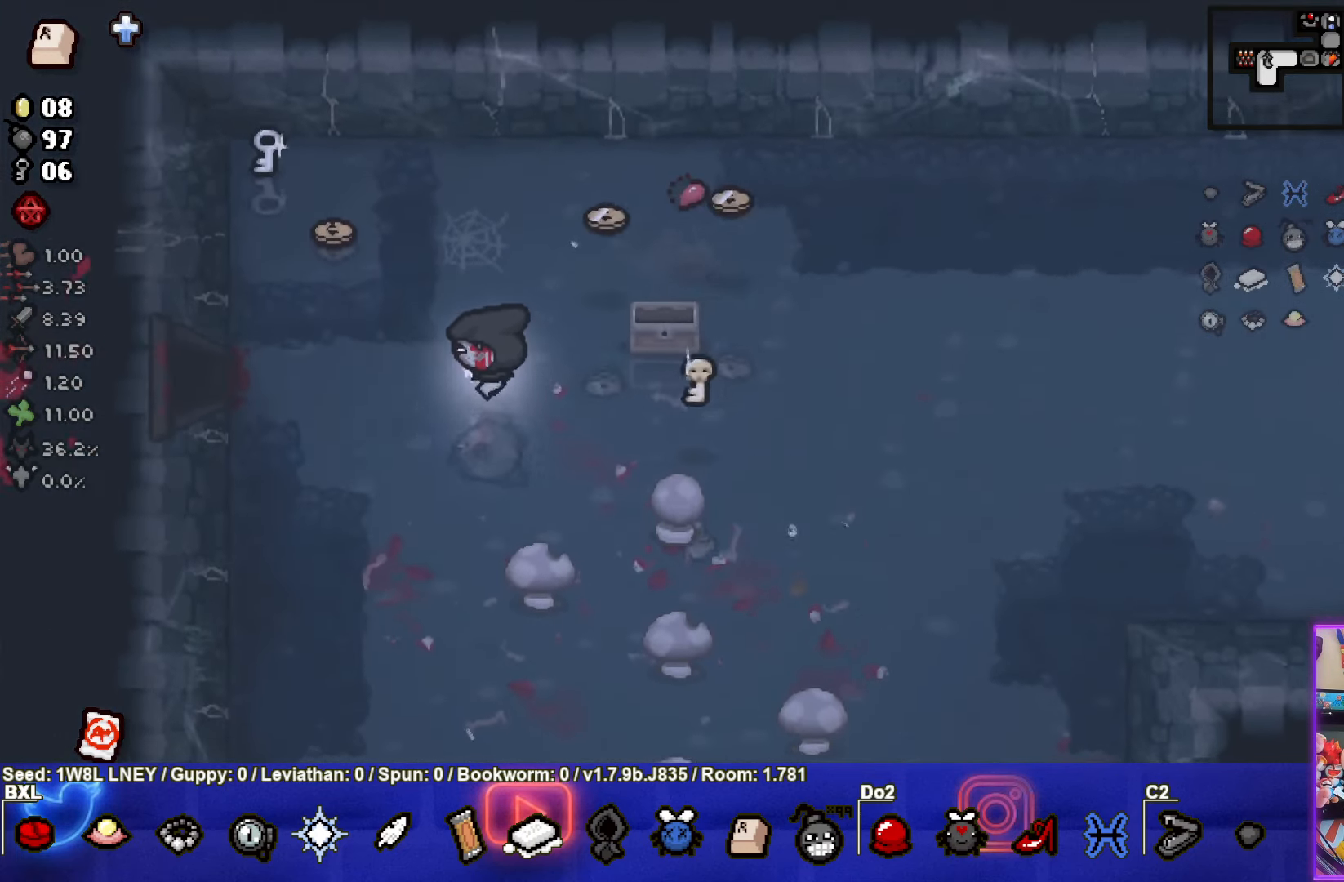
{"buttons": [], "left_stick": "up-left", "events": []}
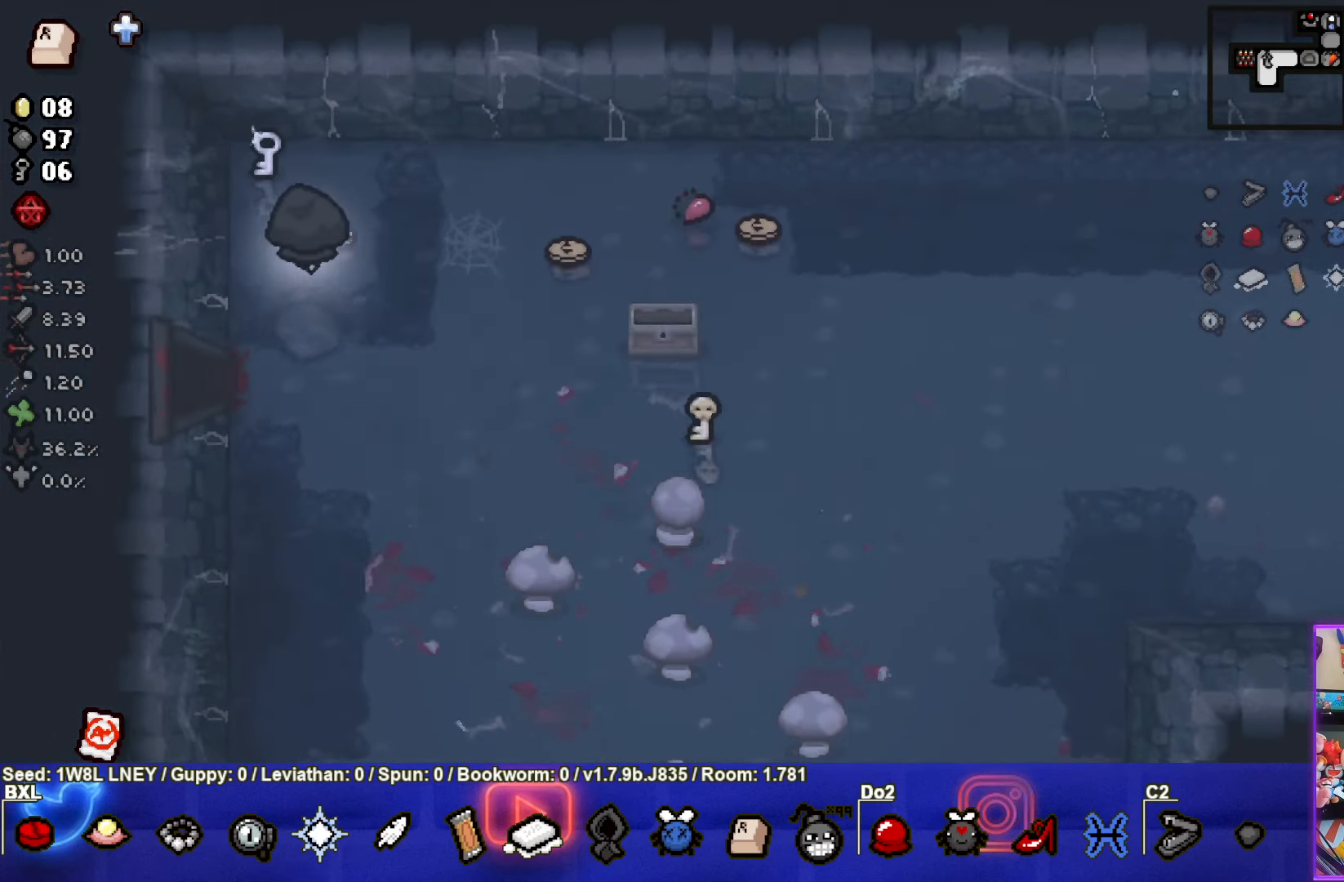
{"buttons": [], "left_stick": "down-right", "events": [[233, "left_stick", "down-right"]]}
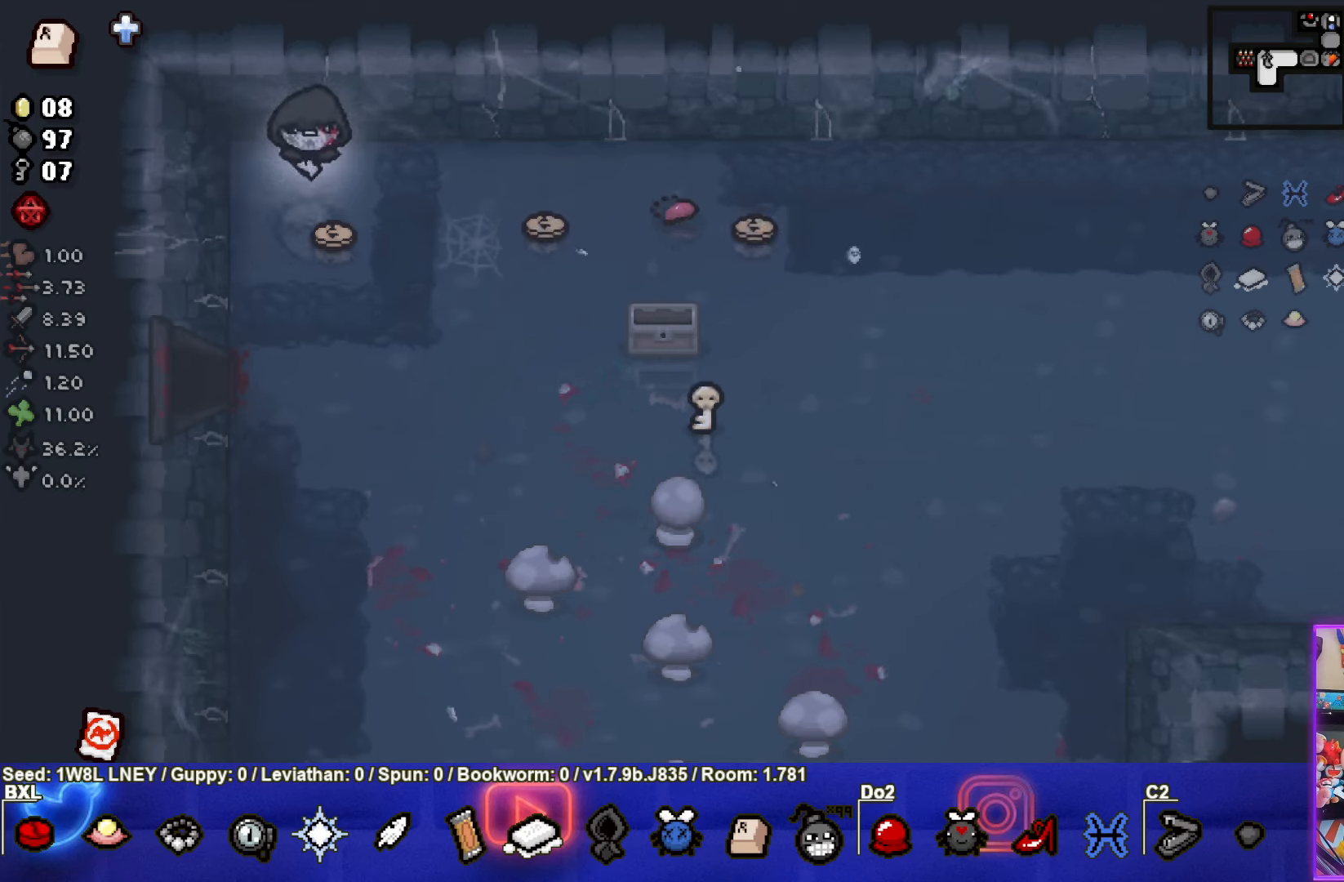
{"buttons": [], "left_stick": "up-right", "events": [[333, "left_stick", "up-right"]]}
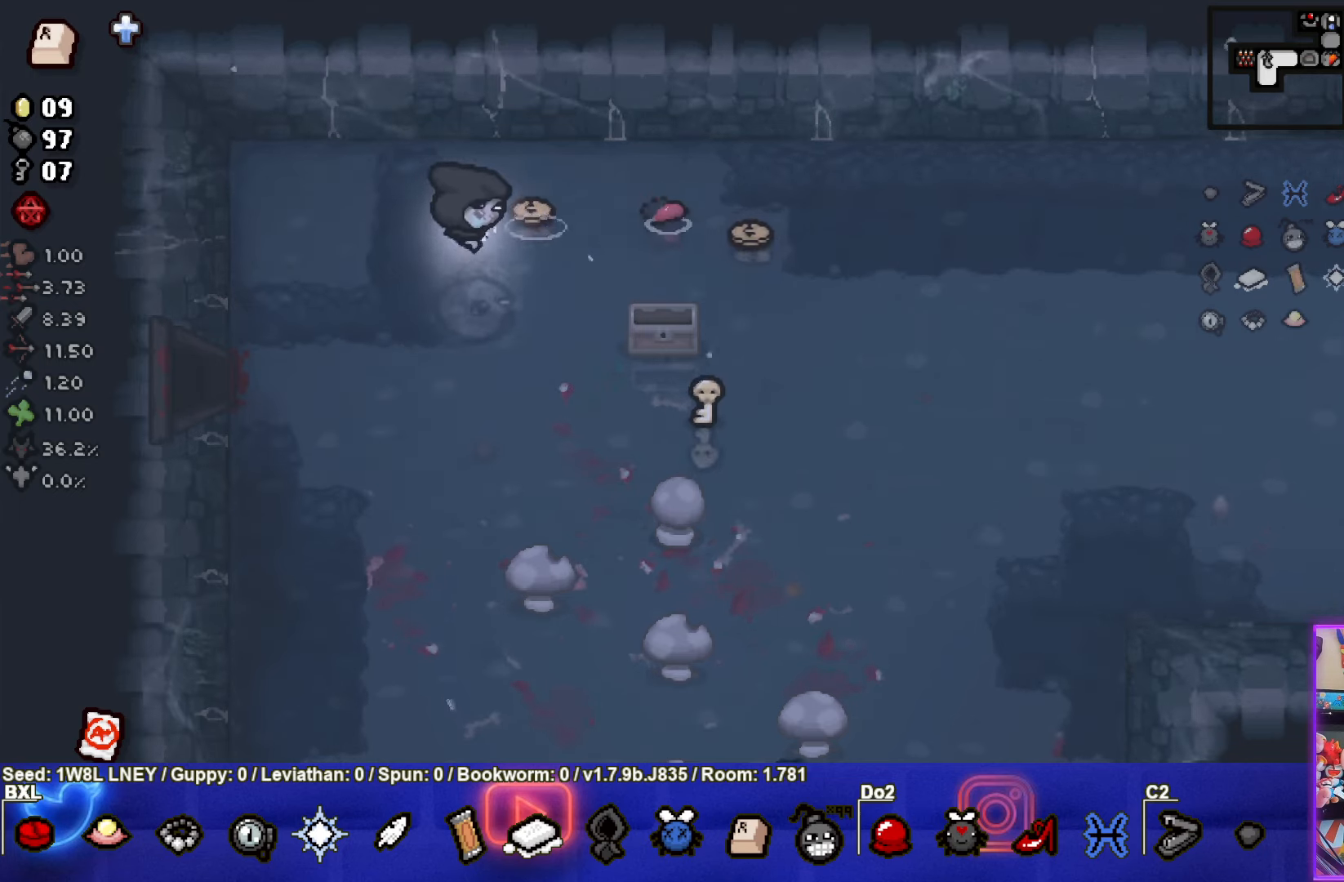
{"buttons": [], "left_stick": "down-right", "events": [[266, "left_stick", "right"], [466, "left_stick", "down-right"]]}
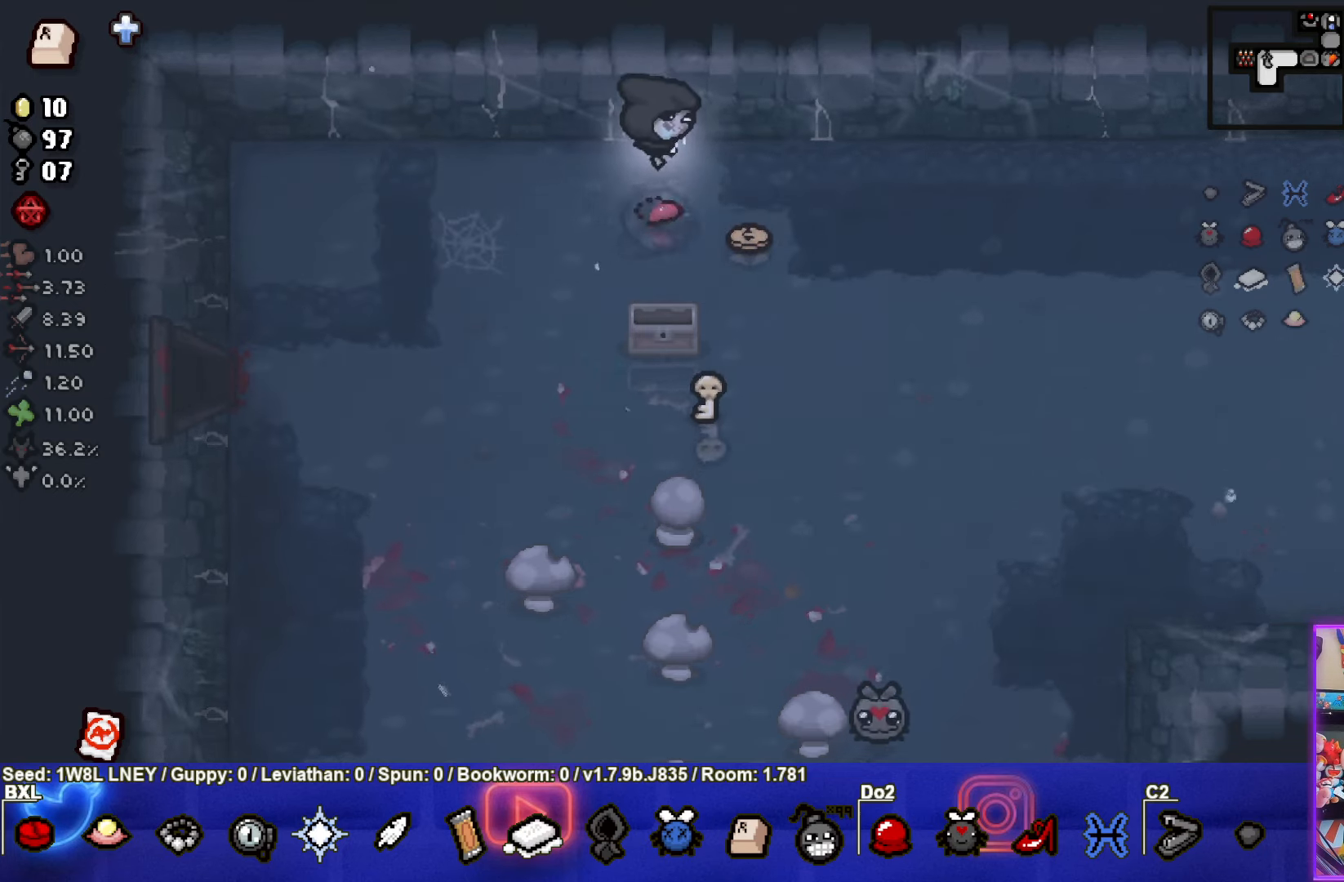
{"buttons": [], "left_stick": "down", "events": [[200, "left_stick", "down"]]}
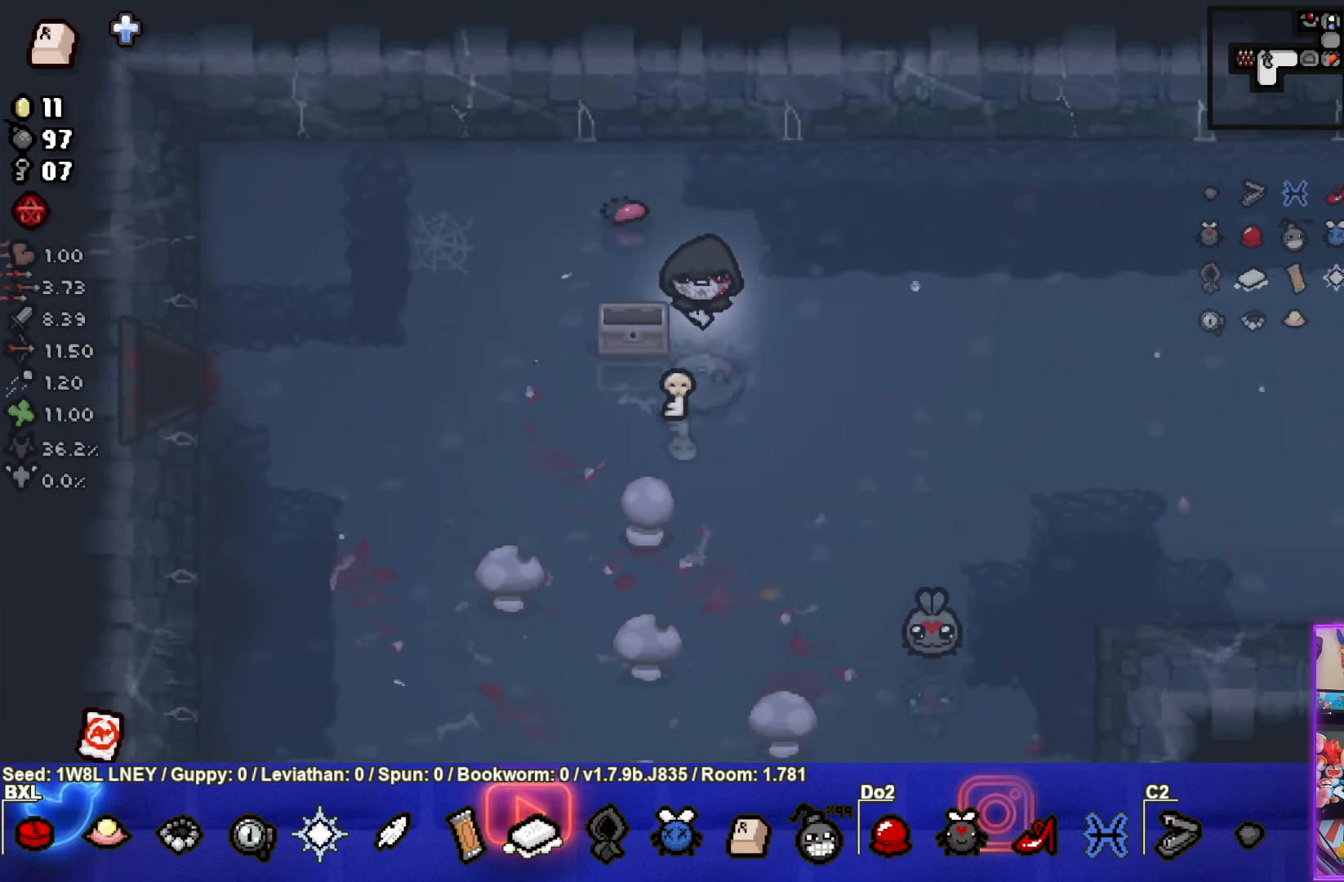
{"buttons": [], "left_stick": "down", "events": []}
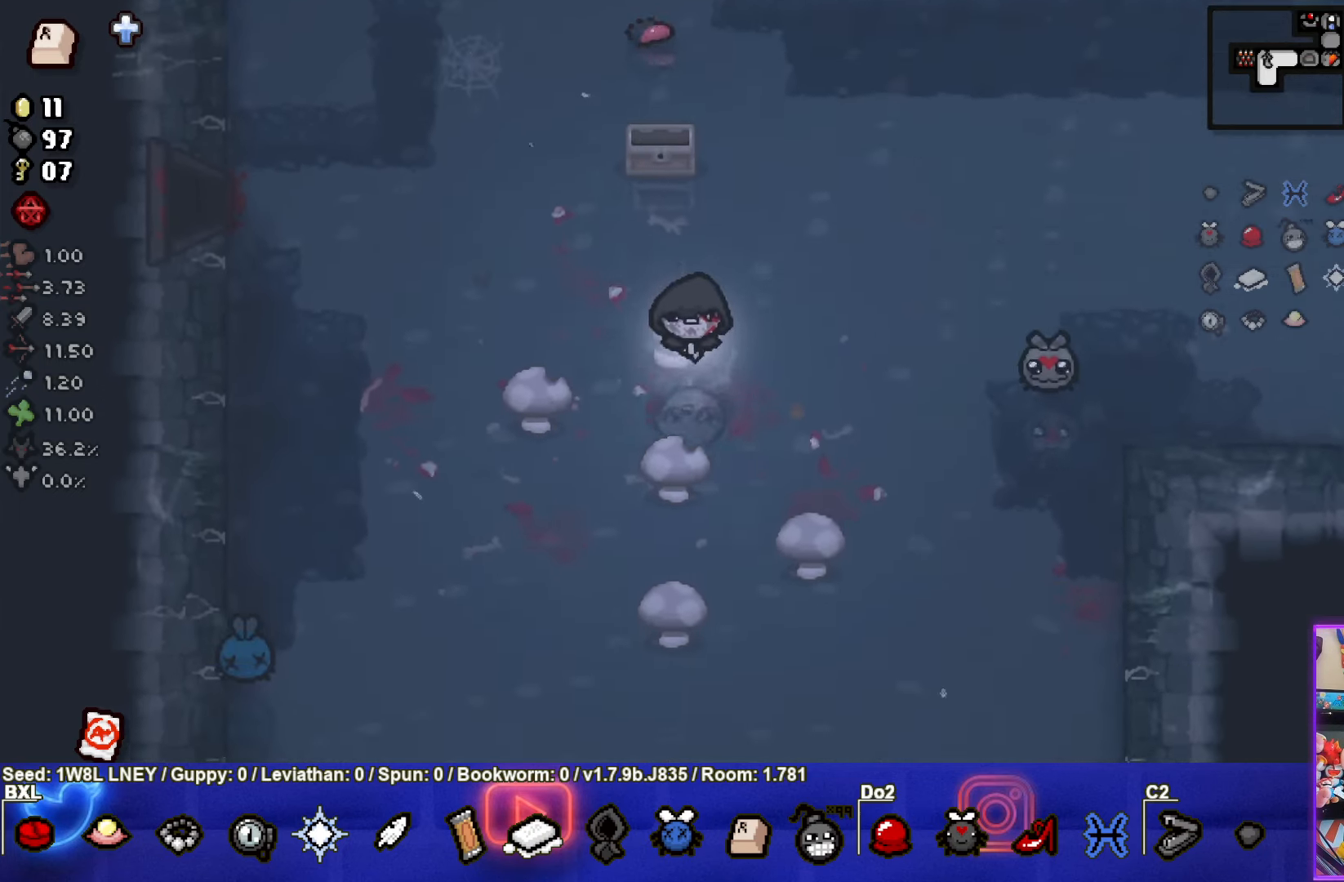
{"buttons": [], "left_stick": "left", "events": [[66, "left_stick", "center"], [133, "left_stick", "up-left"], [166, "L1", "down"], [233, "left_stick", "left"], [266, "L1", "up"]]}
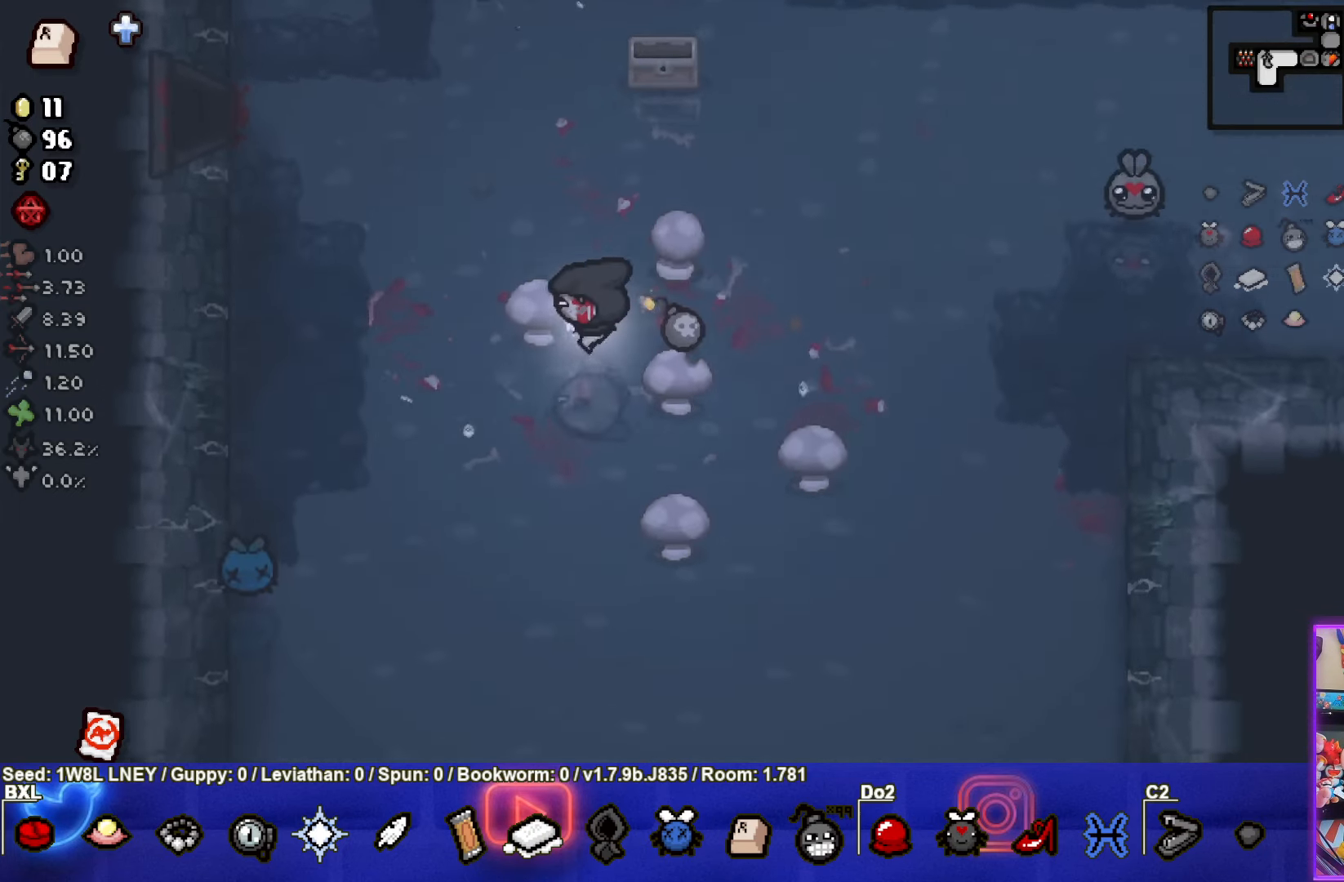
{"buttons": [], "left_stick": "up-left", "events": [[250, "left_stick", "up-left"]]}
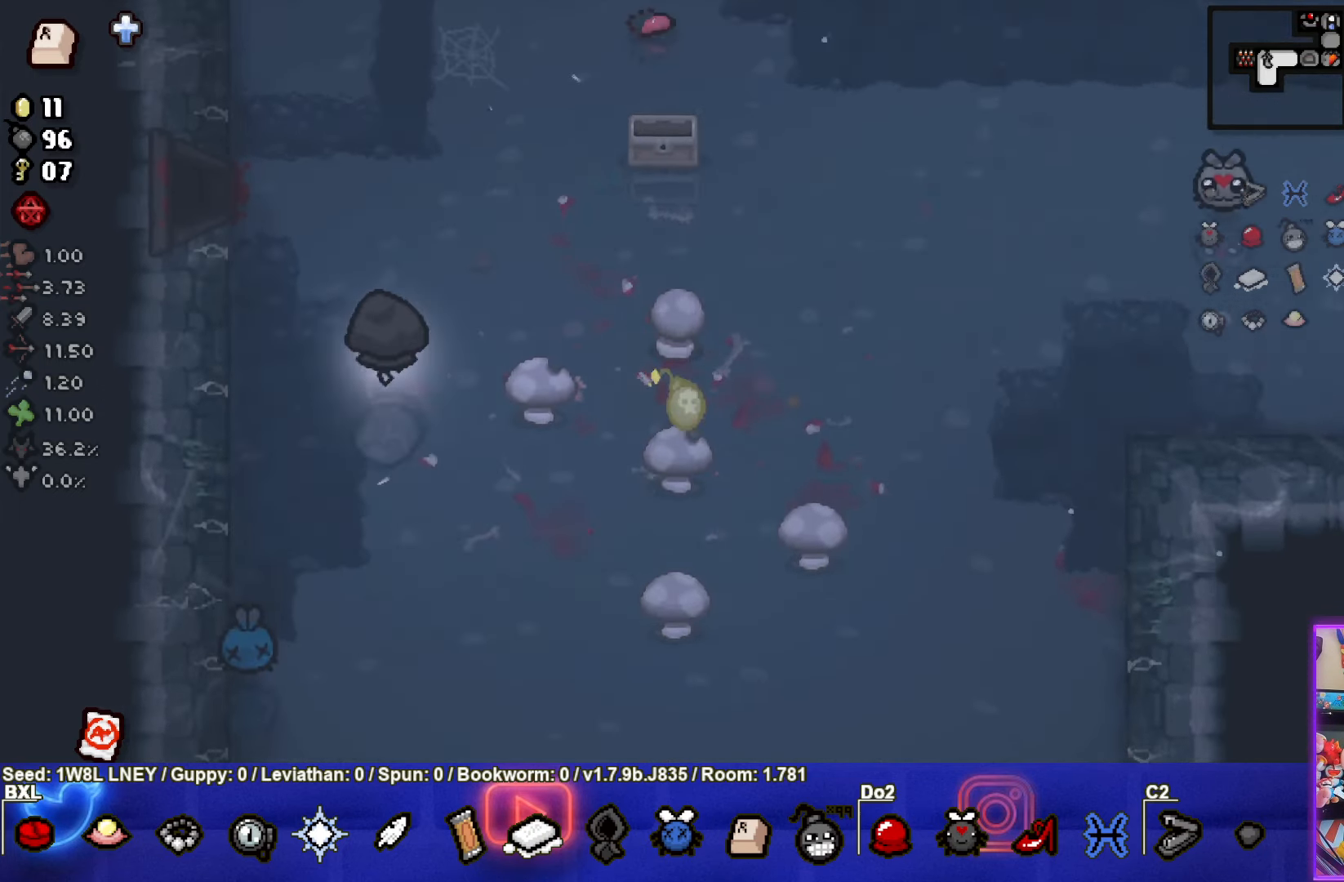
{"buttons": [], "left_stick": "center", "events": [[350, "left_stick", "center"]]}
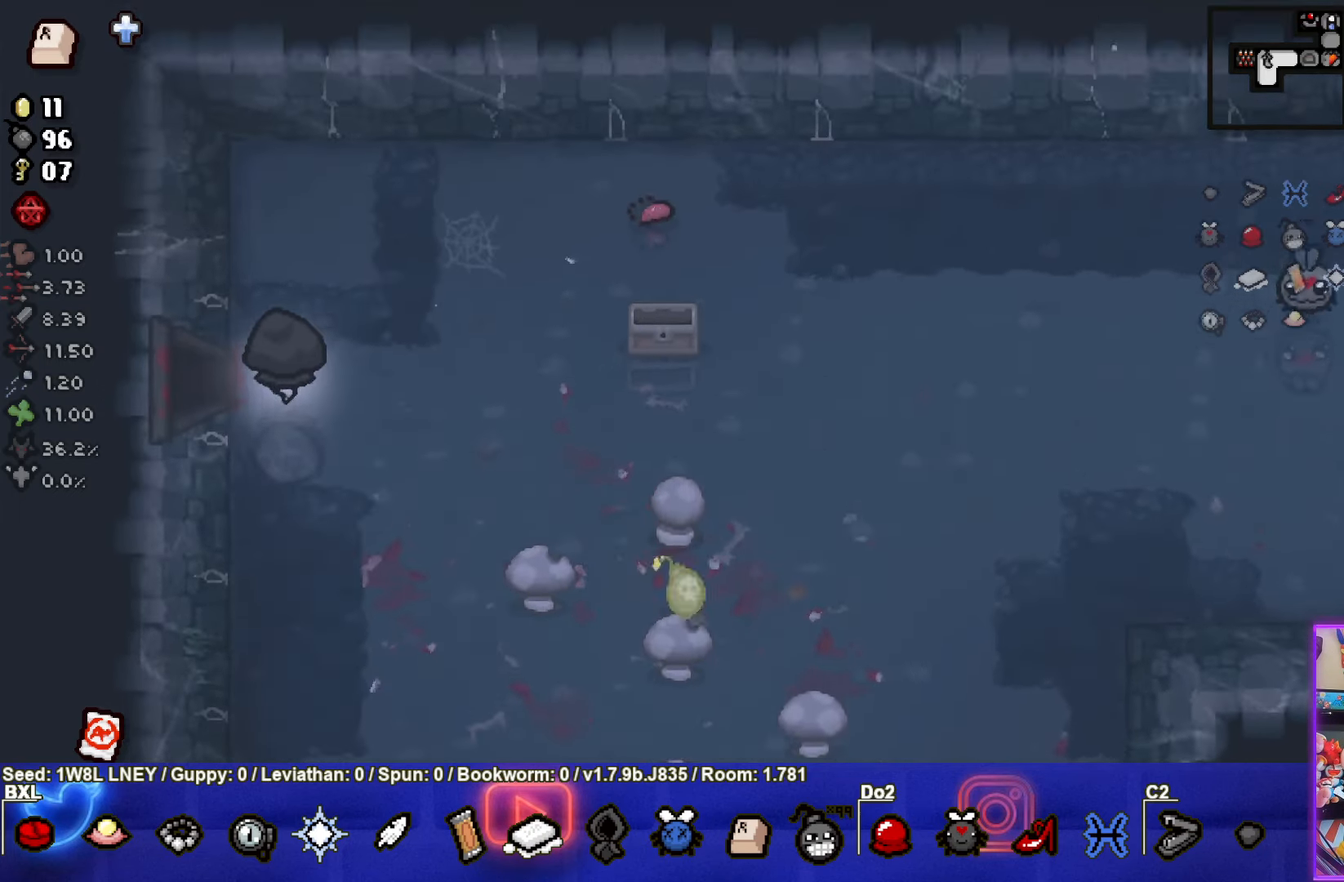
{"buttons": [], "left_stick": "left", "events": [[300, "left_stick", "up"], [400, "left_stick", "left"]]}
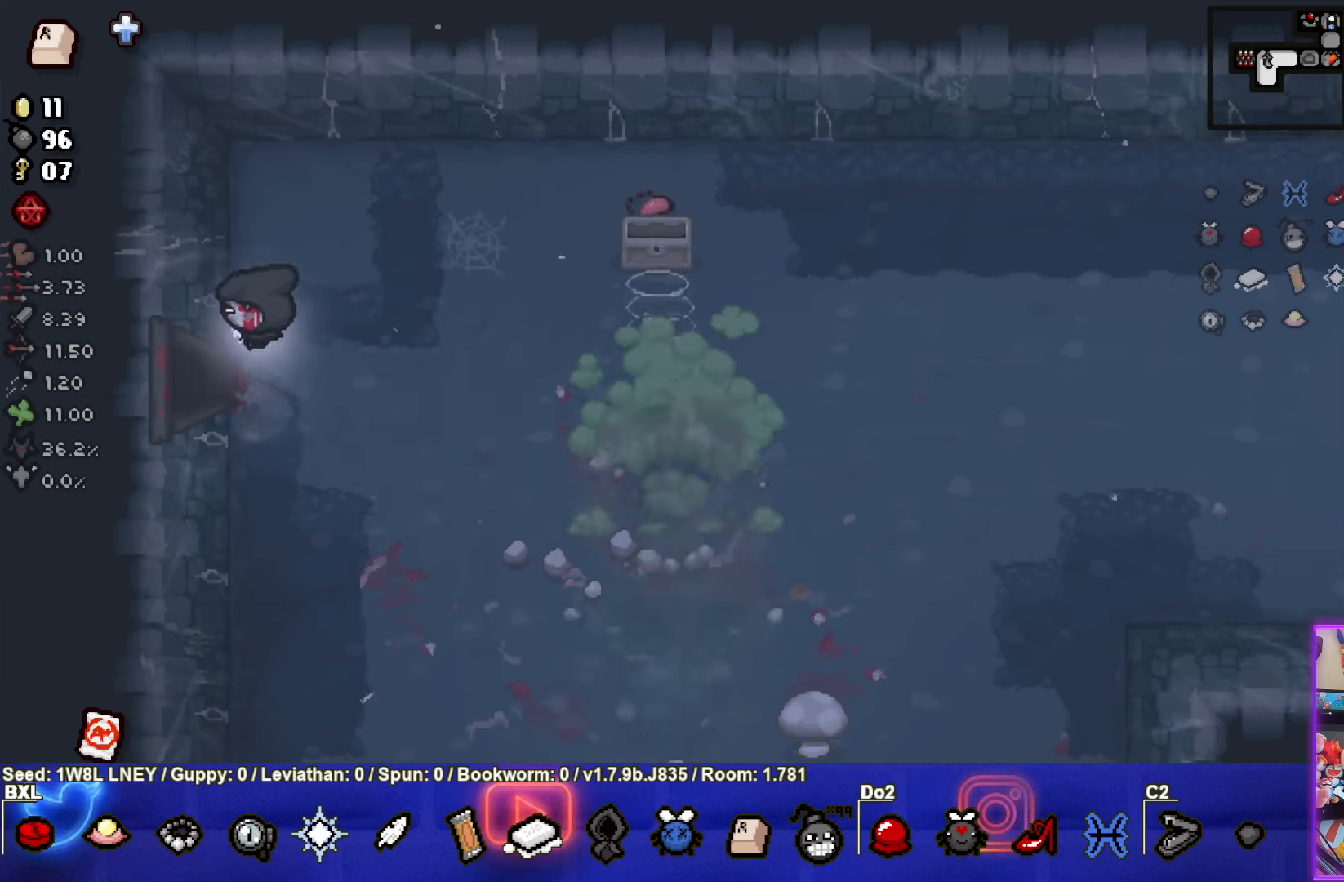
{"buttons": [], "left_stick": "center", "events": [[250, "left_stick", "center"]]}
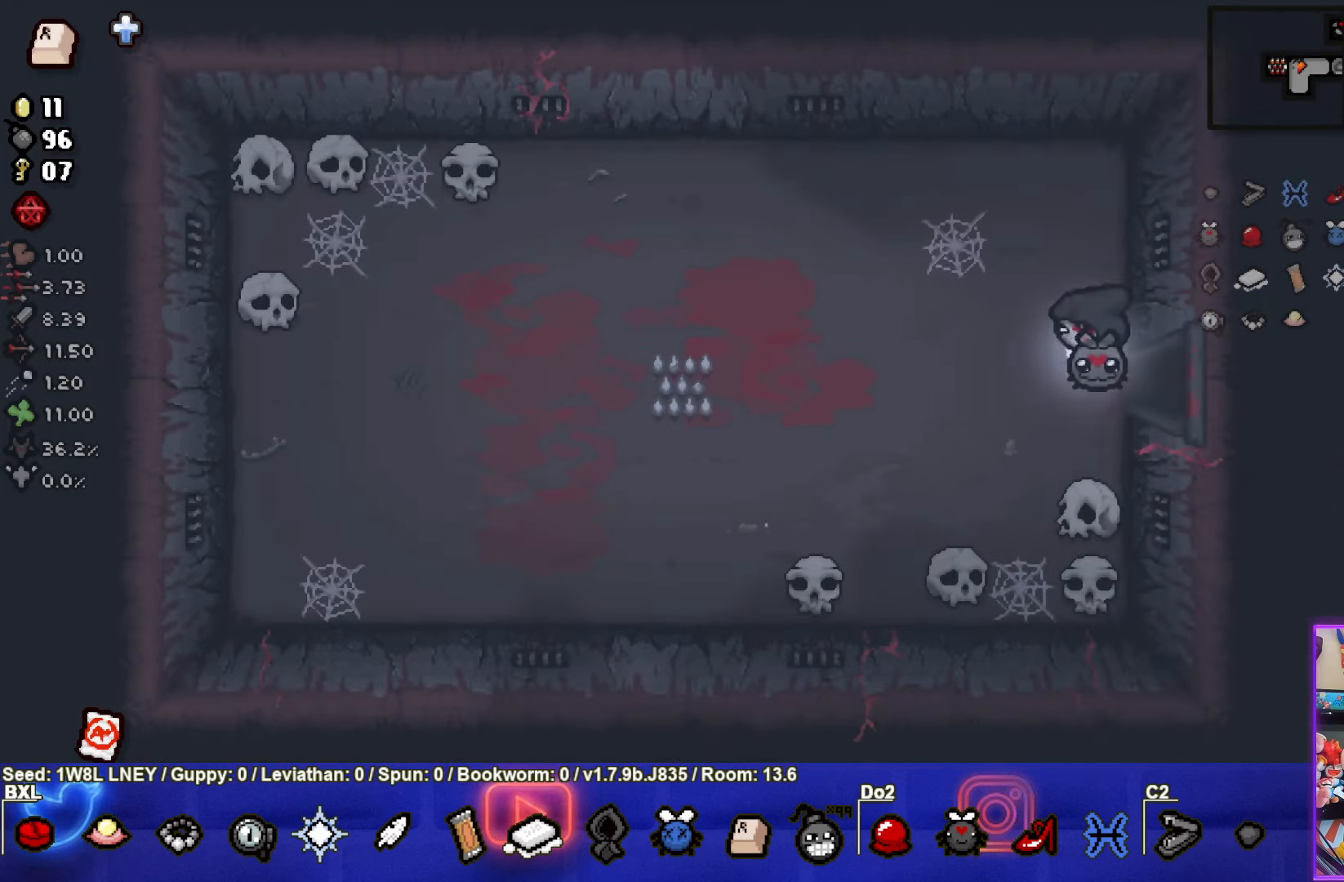
{"buttons": [], "left_stick": "down-left", "events": [[267, "left_stick", "left"], [317, "left_stick", "down-left"]]}
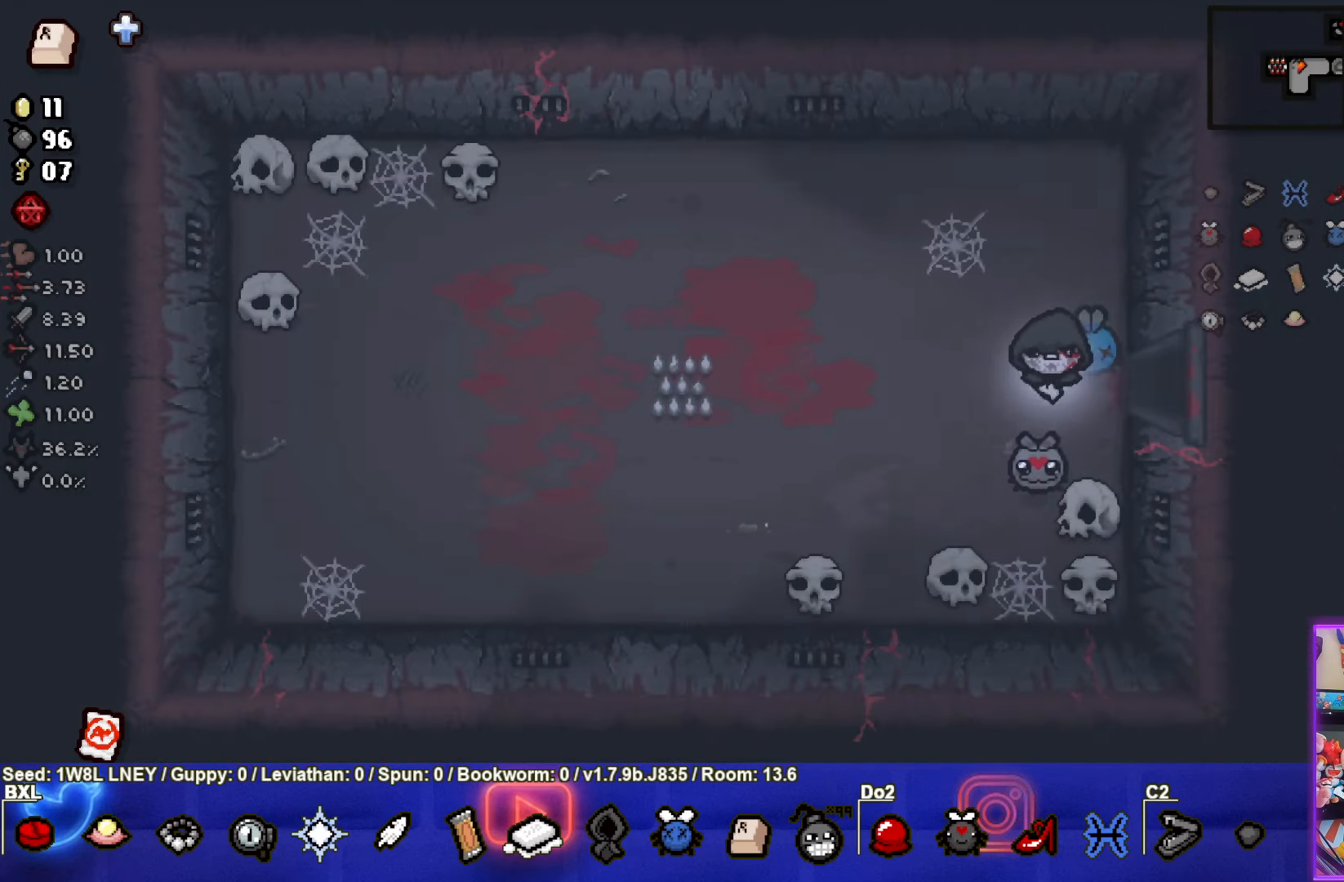
{"buttons": [], "left_stick": "up-left", "events": [[450, "left_stick", "up-left"]]}
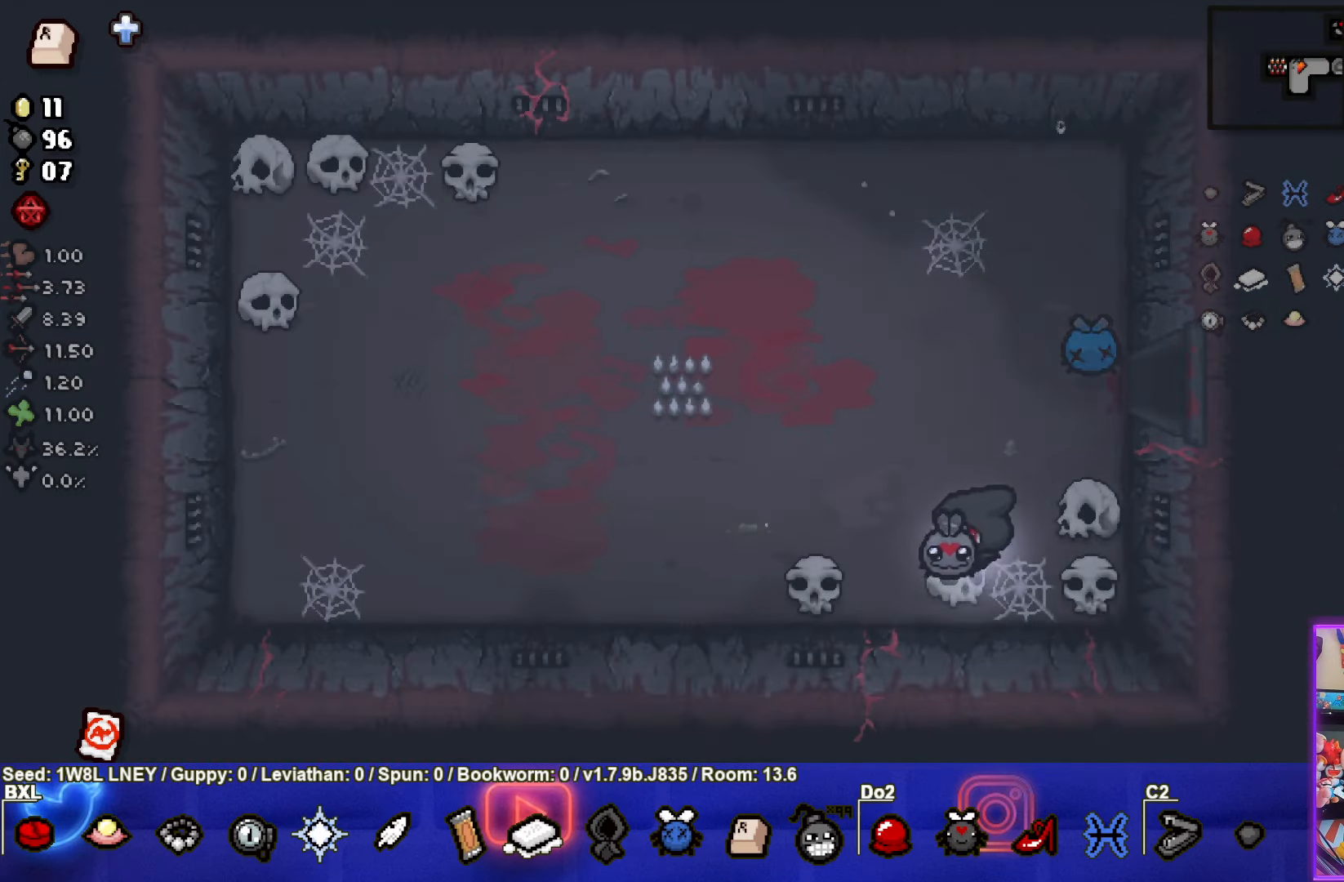
{"buttons": [], "left_stick": "up-left", "events": [[33, "L1", "down"], [150, "L1", "up"]]}
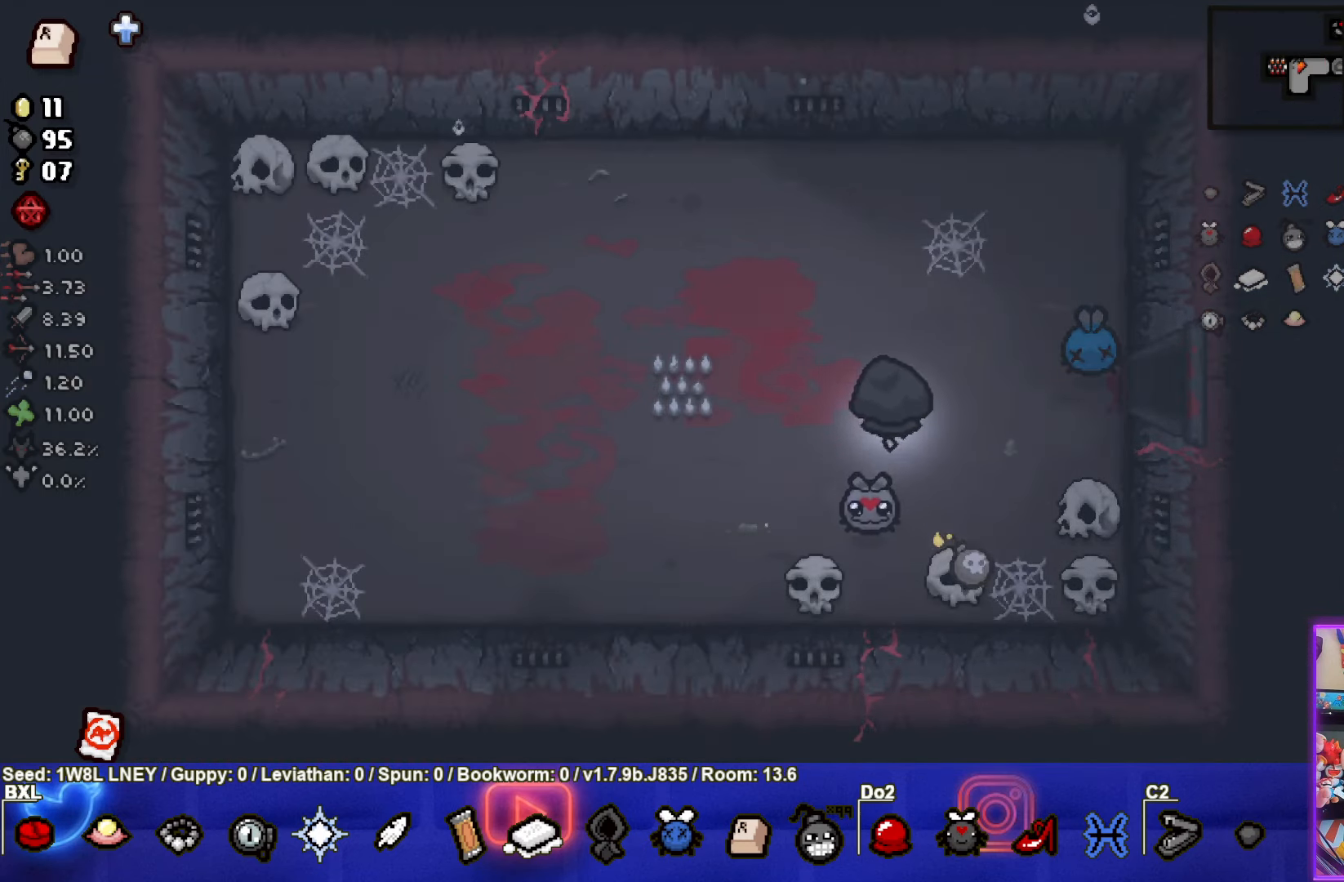
{"buttons": [], "left_stick": "up-left", "events": []}